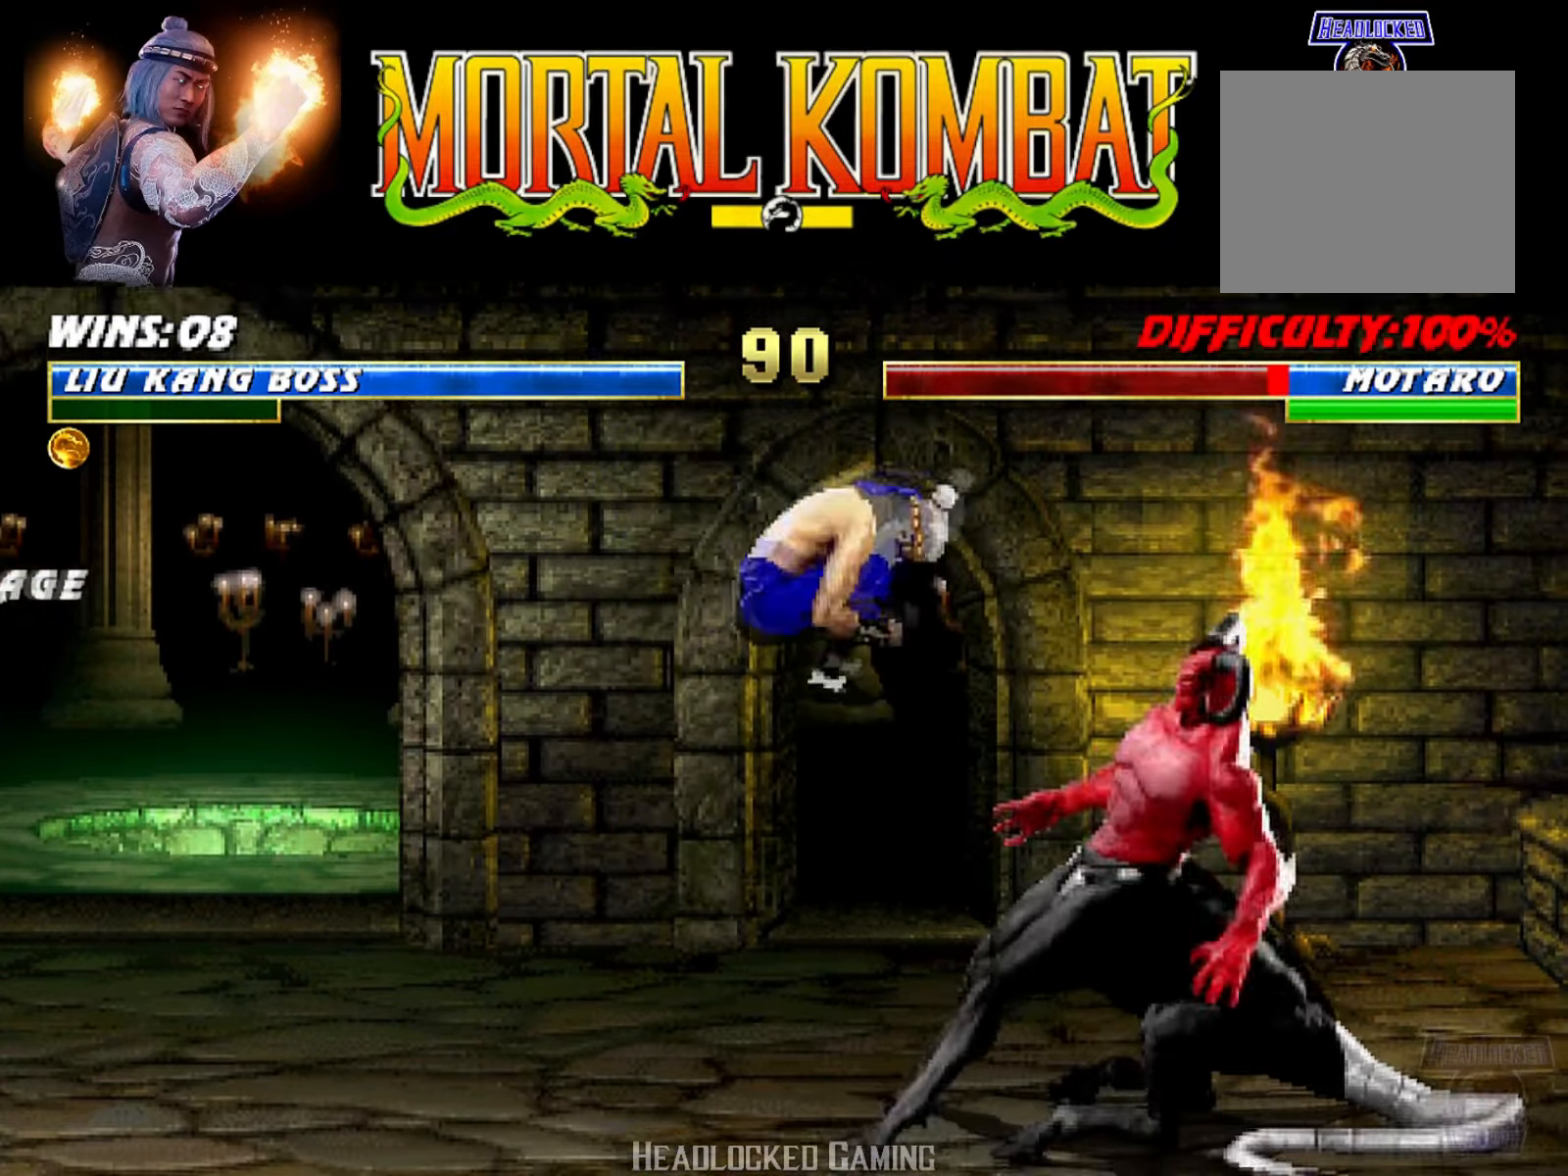
Gameplay with a controller (PlayStation layout); each line is a JSON object with the inputs held at the frame after it. "events" lists button and stick changes between this image and that frame as [ms after this image, input, new state], when the widget could be followed in between. Not read: left_stick right_stick.
{"buttons": ["TRIANGLE", "L1"], "events": [[33, "DPAD_RIGHT", "up"], [67, "DPAD_LEFT", "down"], [83, "DPAD_UP", "up"], [267, "SQUARE", "down"], [300, "DPAD_LEFT", "up"], [334, "SQUARE", "up"], [434, "TRIANGLE", "down"]]}
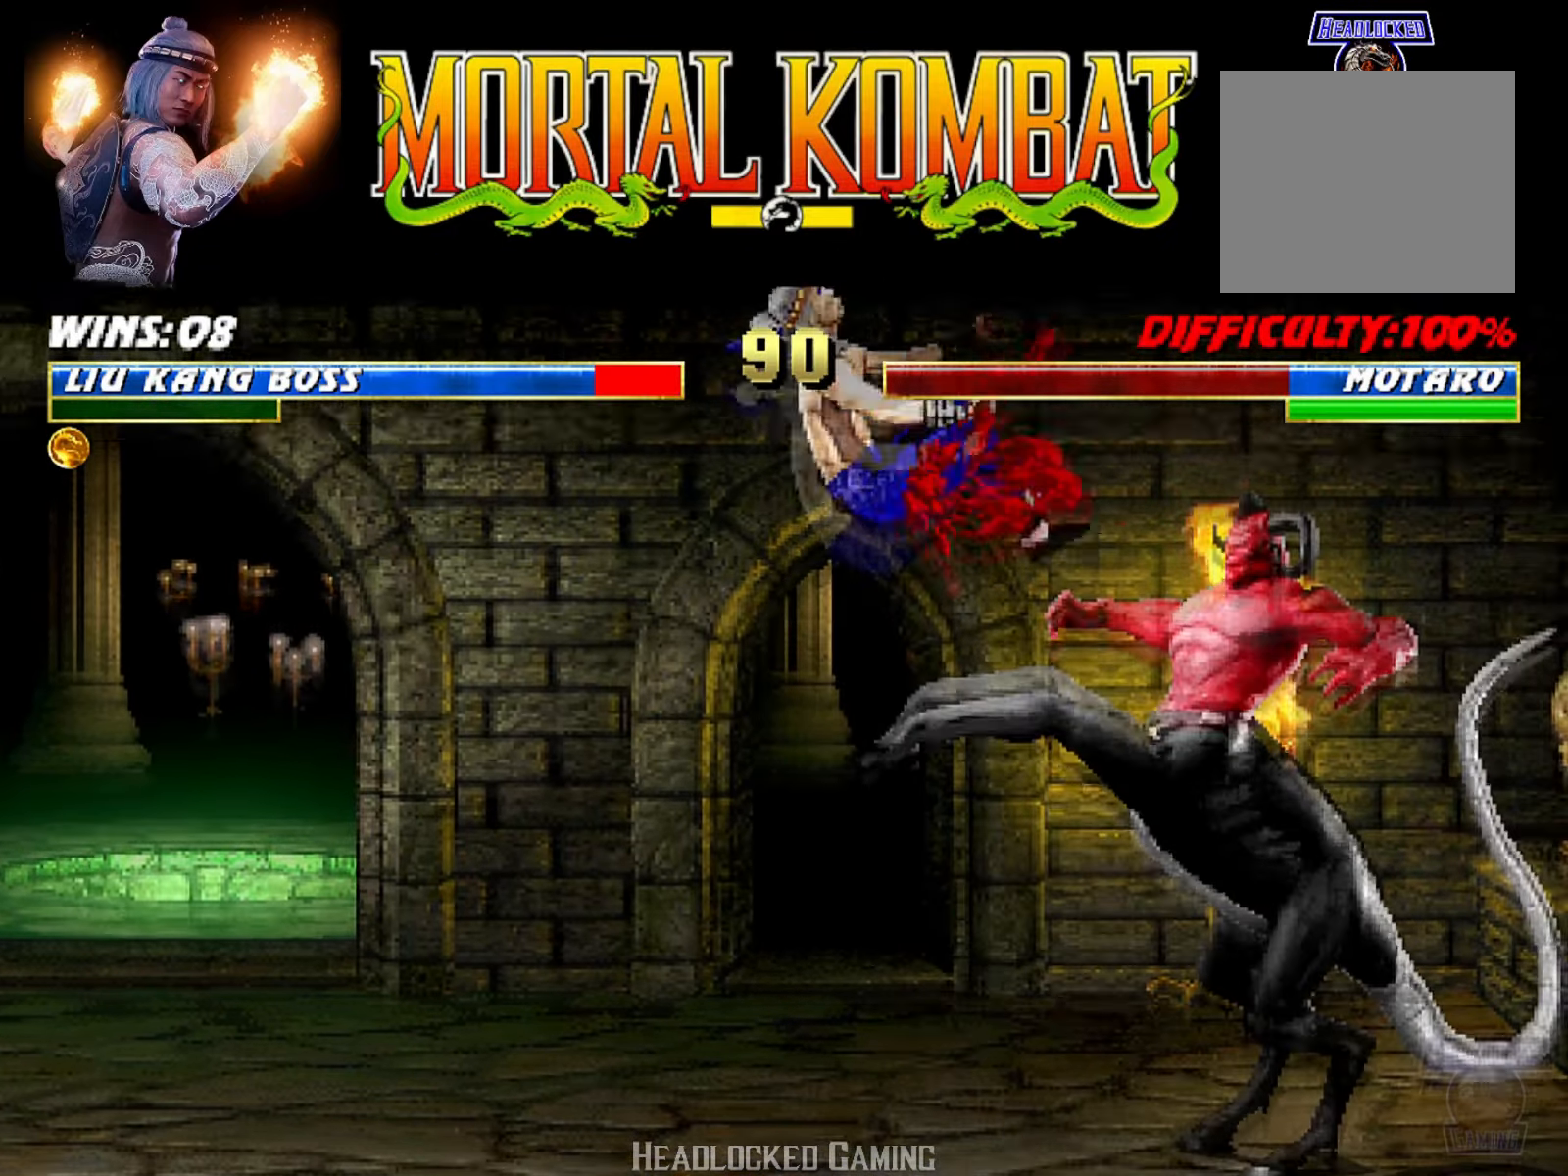
{"buttons": ["L1", "R1", "DPAD_DOWN", "DPAD_LEFT"], "events": [[34, "TRIANGLE", "up"], [101, "TRIANGLE", "down"], [201, "TRIANGLE", "up"], [217, "DPAD_DOWN", "down"], [234, "L1", "up"], [251, "DPAD_LEFT", "down"], [284, "L1", "down"], [317, "R1", "down"]]}
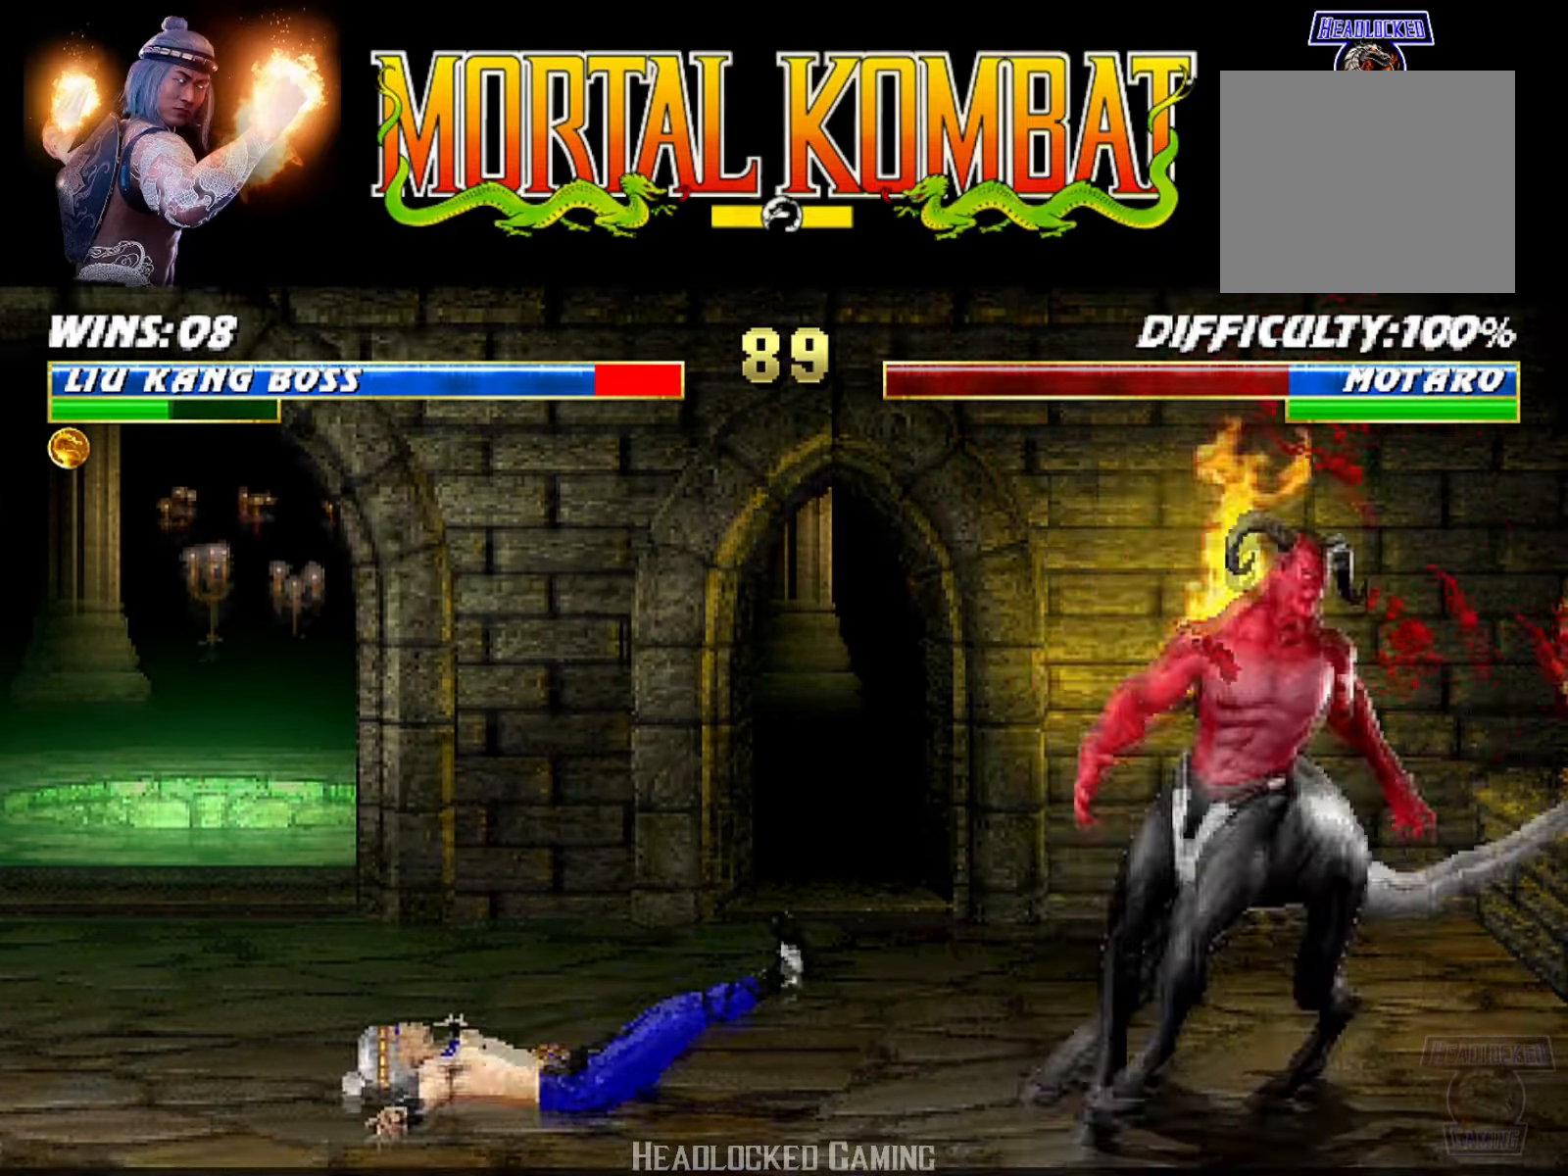
{"buttons": ["L1", "DPAD_UP", "DPAD_RIGHT"], "events": [[317, "DPAD_LEFT", "up"], [334, "DPAD_DOWN", "up"], [334, "R1", "up"], [350, "L1", "up"], [400, "DPAD_RIGHT", "down"], [417, "DPAD_UP", "down"], [417, "L1", "down"]]}
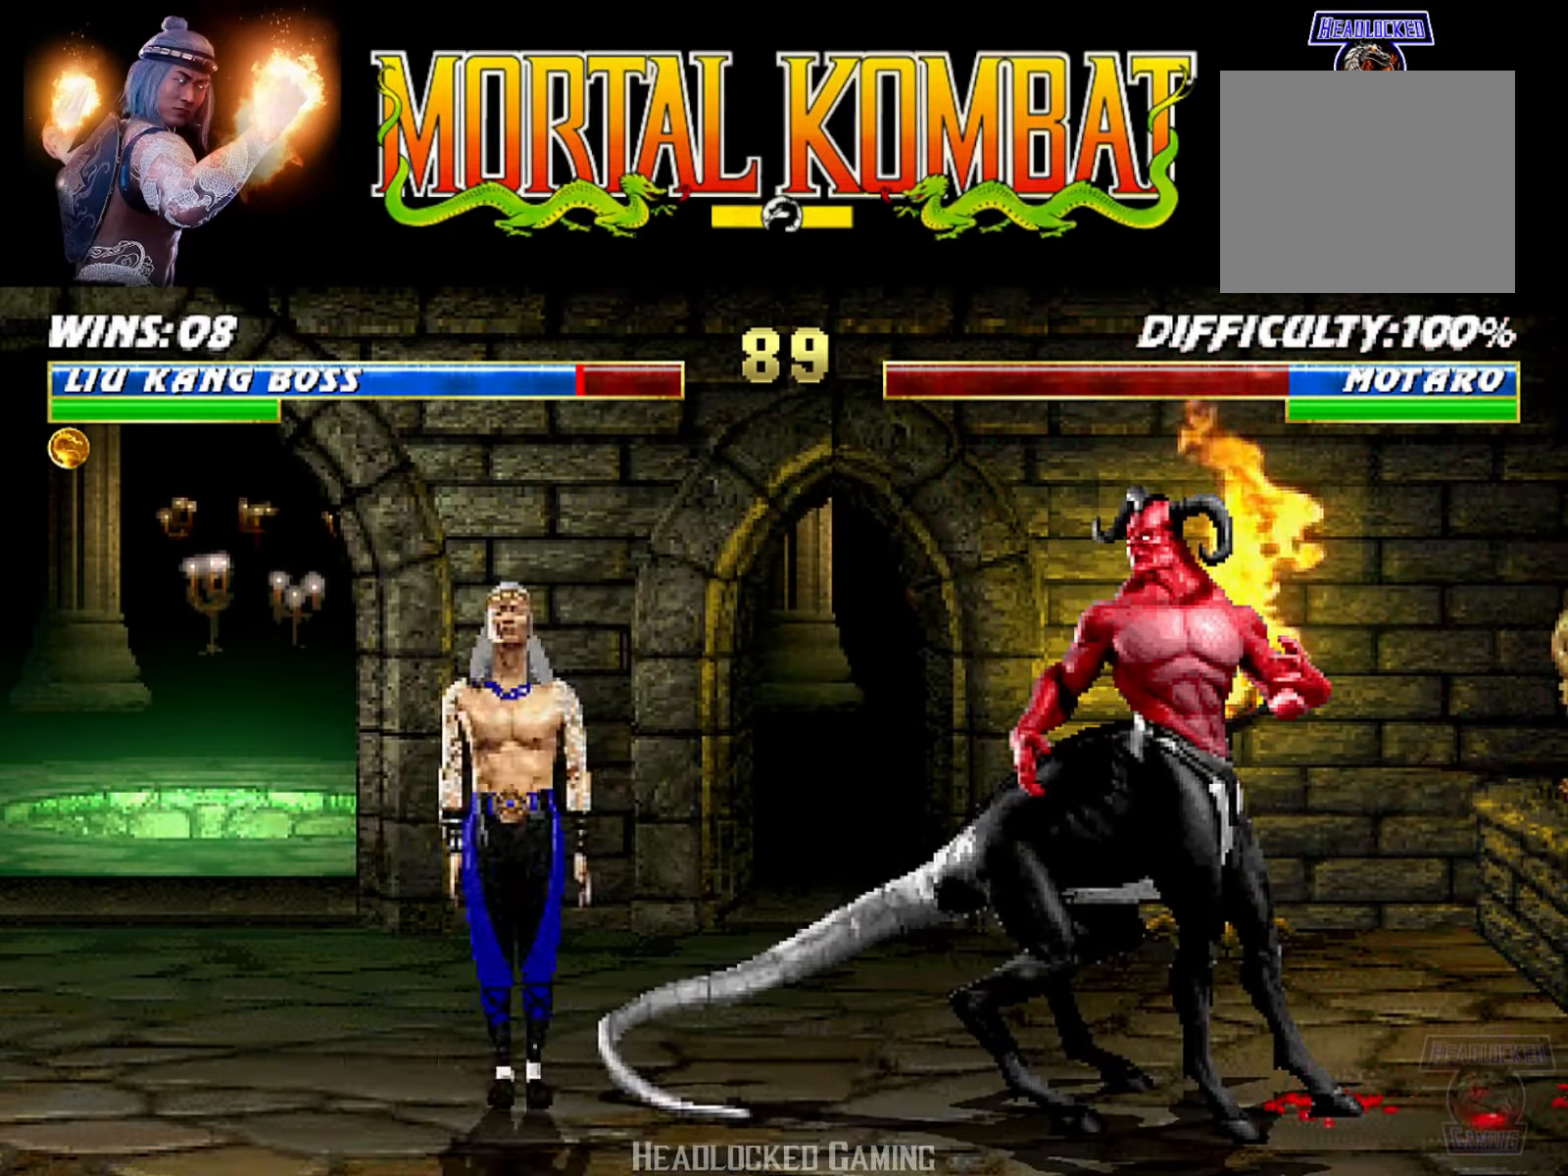
{"buttons": [], "events": [[251, "SQUARE", "down"], [267, "DPAD_RIGHT", "up"], [267, "DPAD_UP", "up"], [351, "SQUARE", "up"], [434, "L1", "up"]]}
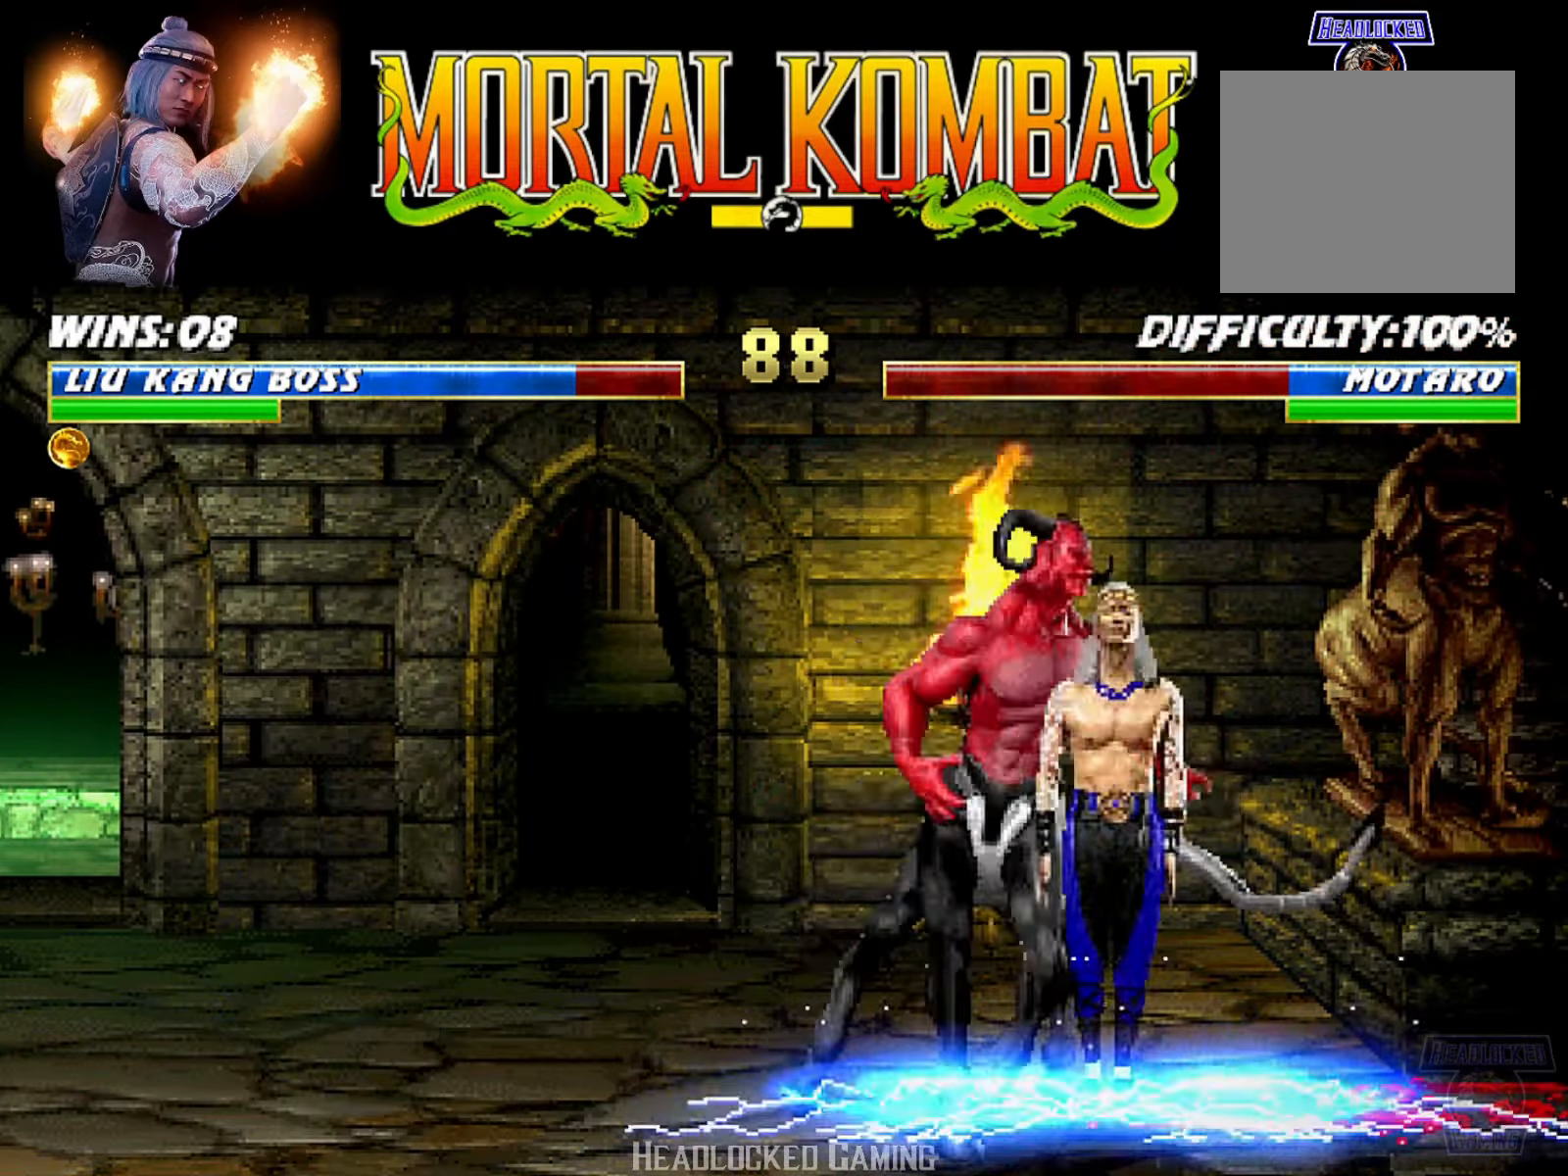
{"buttons": ["SQUARE", "L1", "DPAD_LEFT"], "events": [[167, "DPAD_LEFT", "down"], [167, "L1", "down"], [250, "SQUARE", "down"], [367, "SQUARE", "up"], [450, "SQUARE", "down"]]}
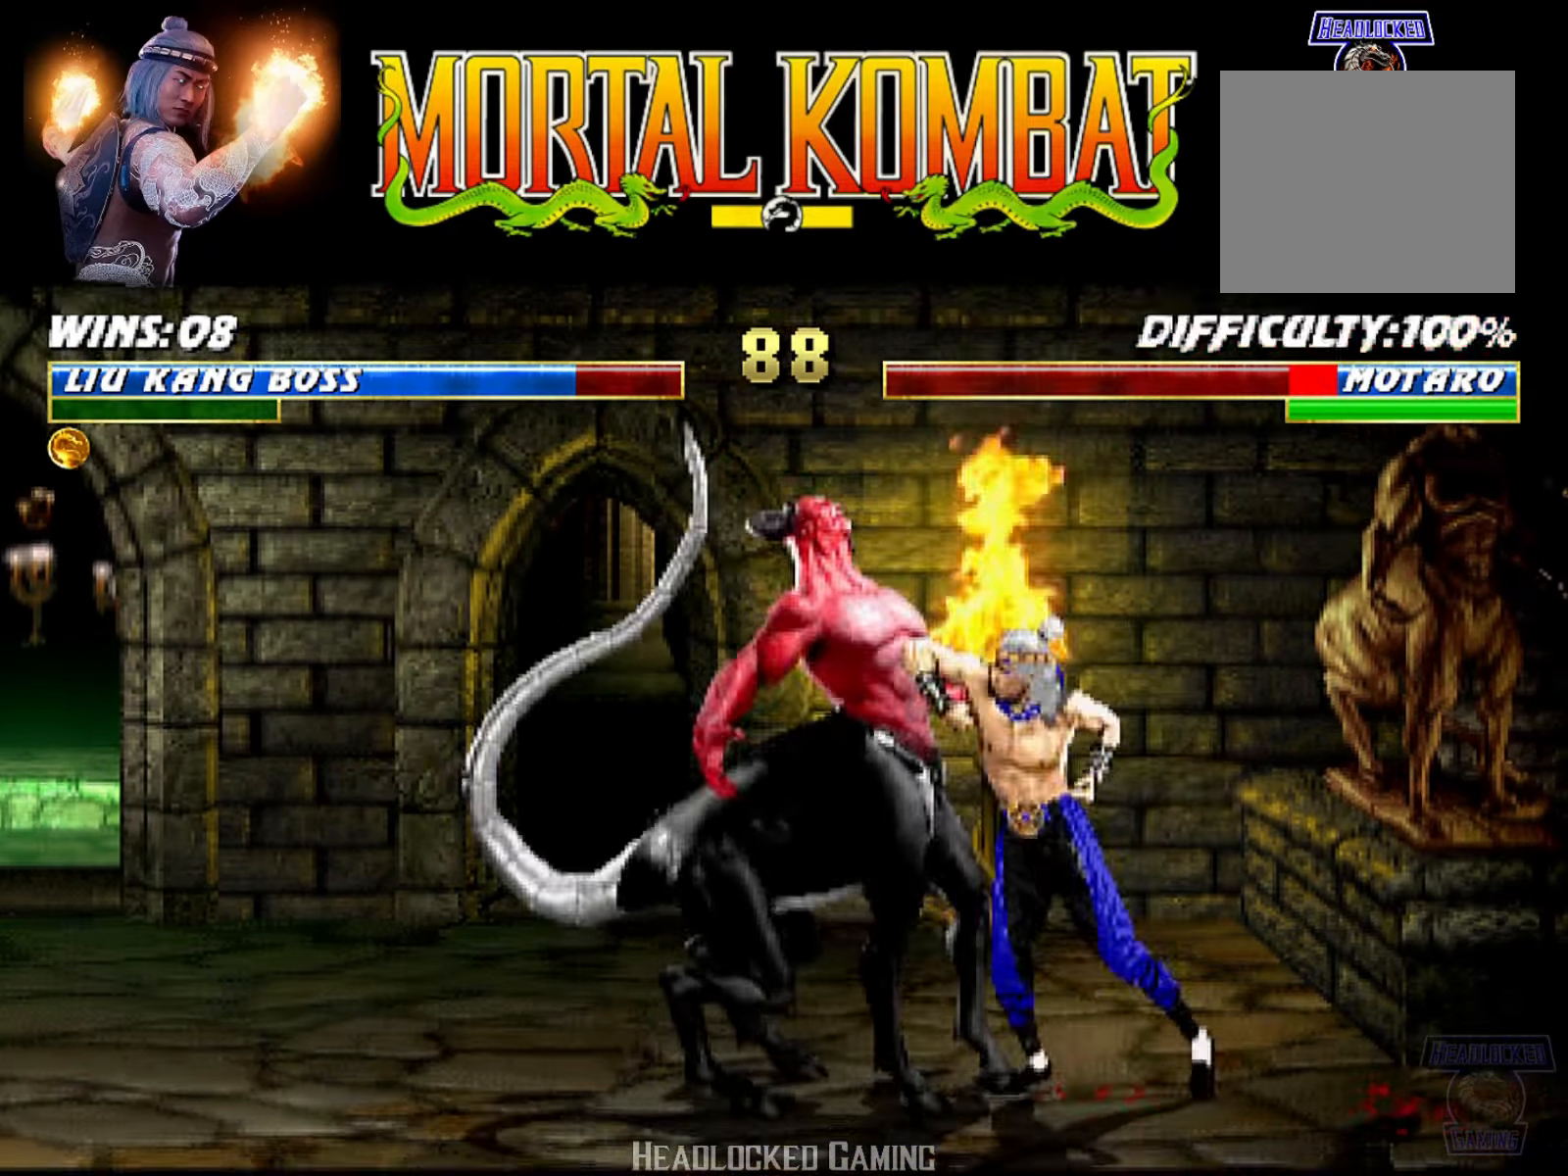
{"buttons": ["CROSS", "L1", "DPAD_RIGHT"], "events": [[67, "CROSS", "down"], [67, "DPAD_LEFT", "up"], [67, "DPAD_RIGHT", "down"], [84, "SQUARE", "up"], [151, "CROSS", "up"], [201, "CROSS", "down"], [334, "CROSS", "up"], [367, "CROSS", "down"]]}
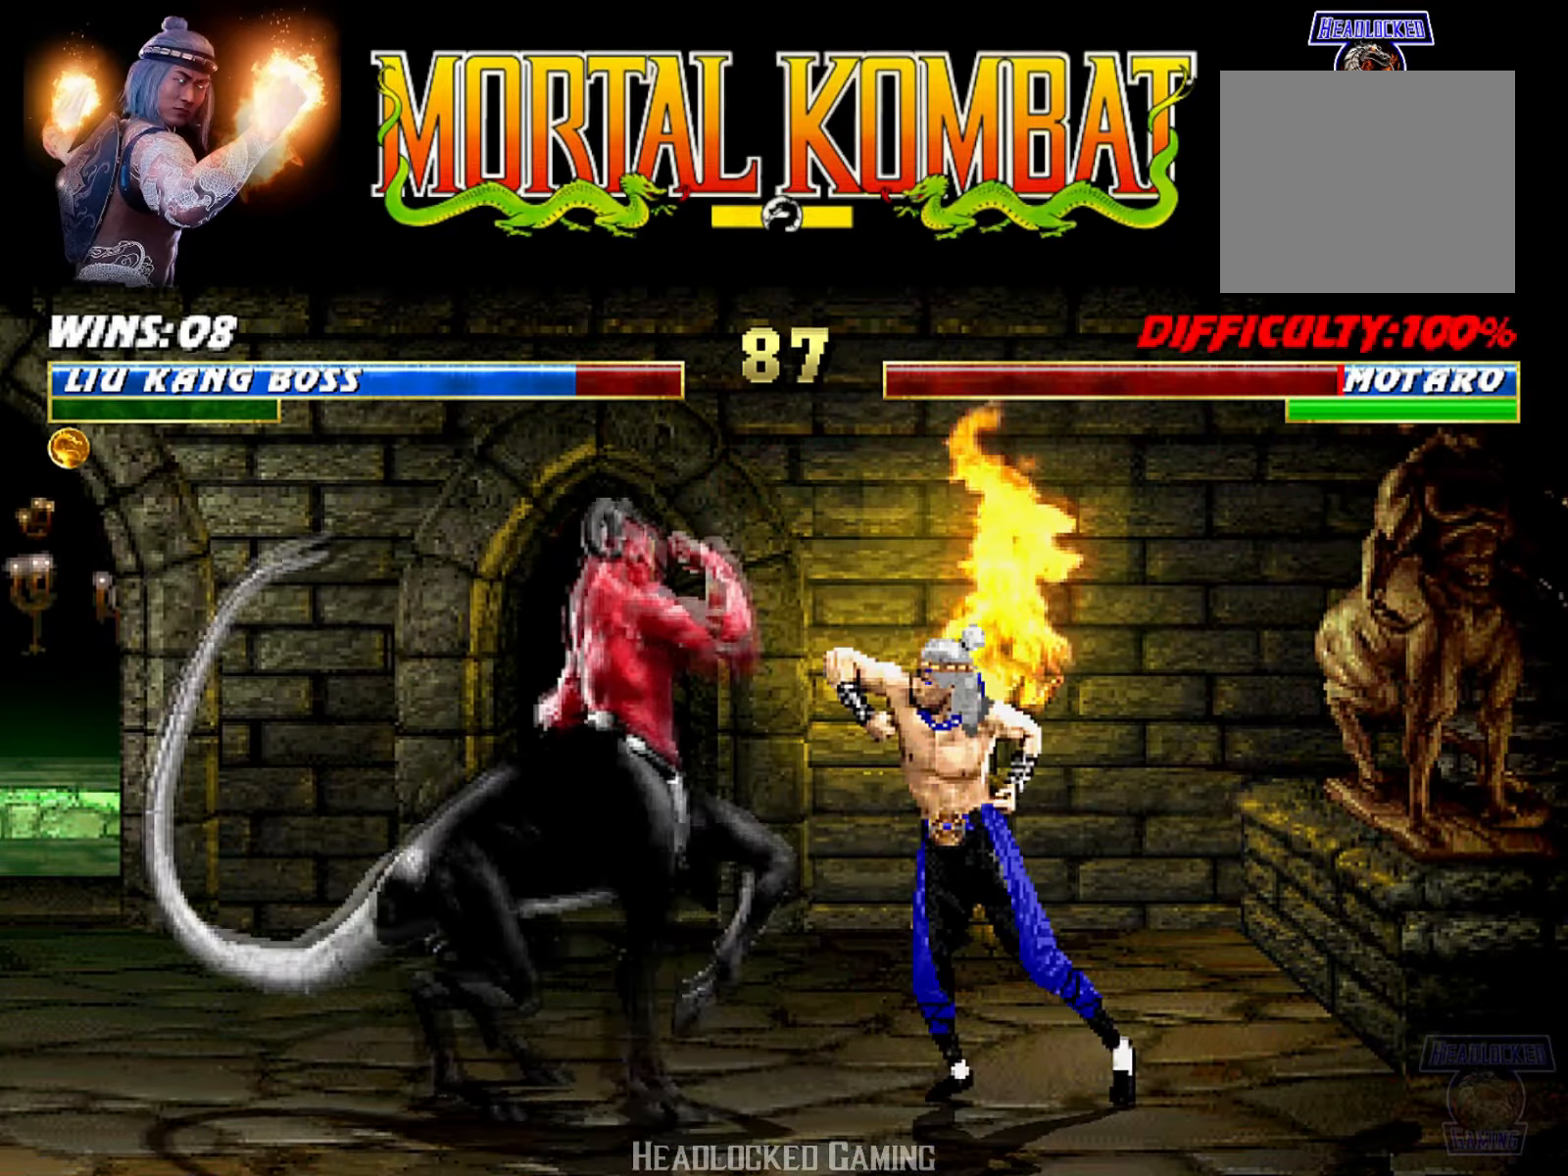
{"buttons": ["L1"], "events": [[50, "CROSS", "up"], [50, "DPAD_RIGHT", "up"], [67, "L1", "up"], [183, "DPAD_LEFT", "down"], [183, "L1", "down"], [199, "DPAD_UP", "down"], [350, "SQUARE", "down"], [383, "DPAD_LEFT", "up"], [416, "DPAD_UP", "up"], [450, "SQUARE", "up"]]}
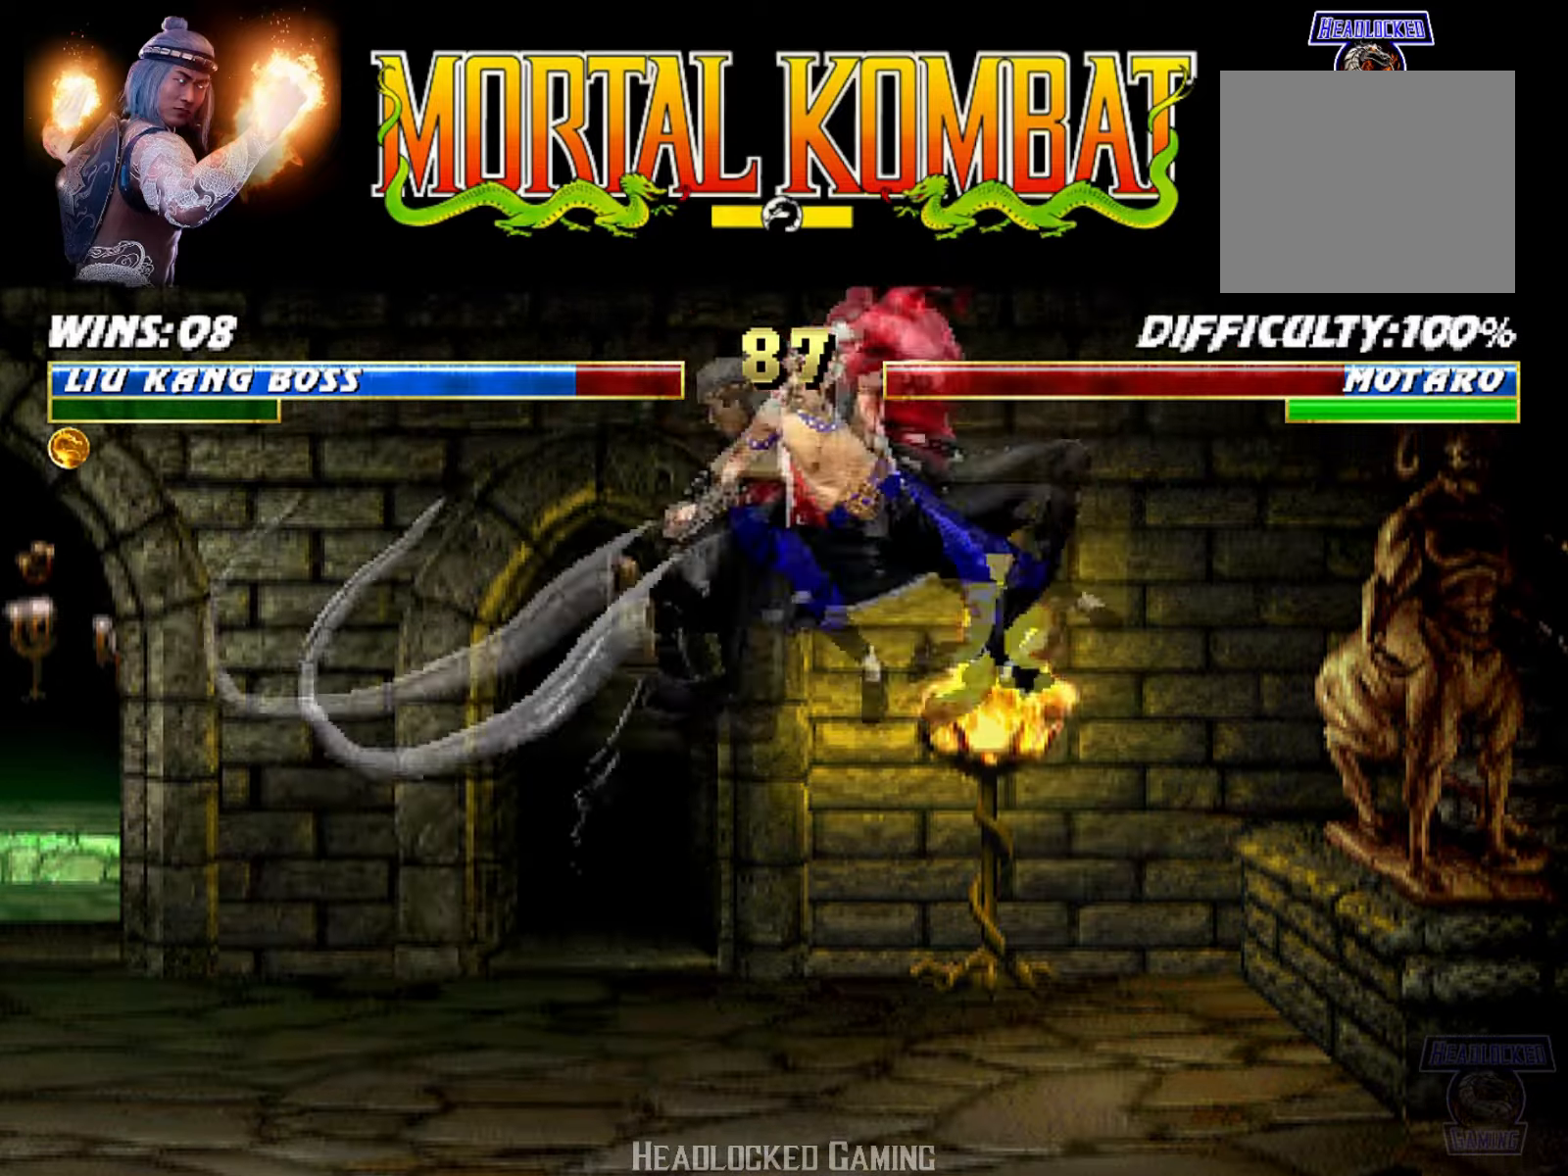
{"buttons": ["L1", "DPAD_LEFT"], "events": [[16, "TRIANGLE", "down"], [50, "L1", "up"], [167, "TRIANGLE", "up"], [433, "DPAD_LEFT", "down"], [450, "L1", "down"]]}
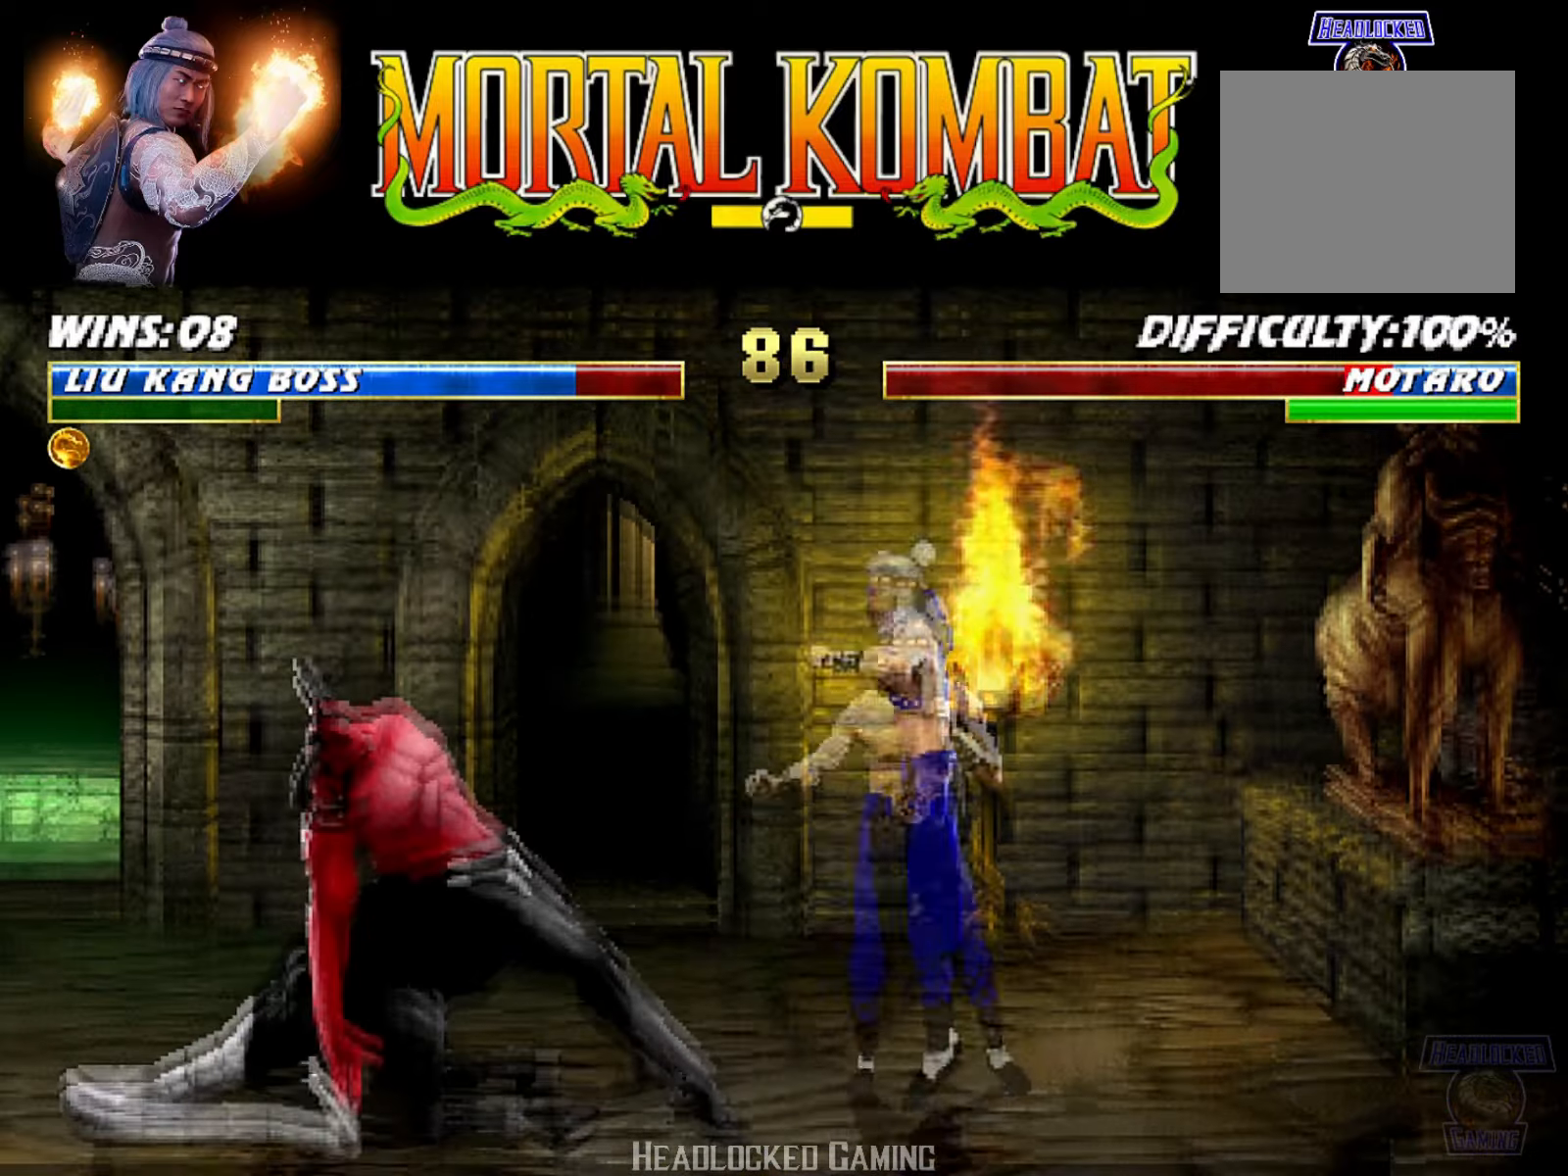
{"buttons": ["SQUARE", "L1", "DPAD_RIGHT"], "events": [[100, "DPAD_UP", "down"], [150, "DPAD_LEFT", "up"], [167, "DPAD_RIGHT", "down"], [184, "DPAD_UP", "up"], [451, "SQUARE", "down"]]}
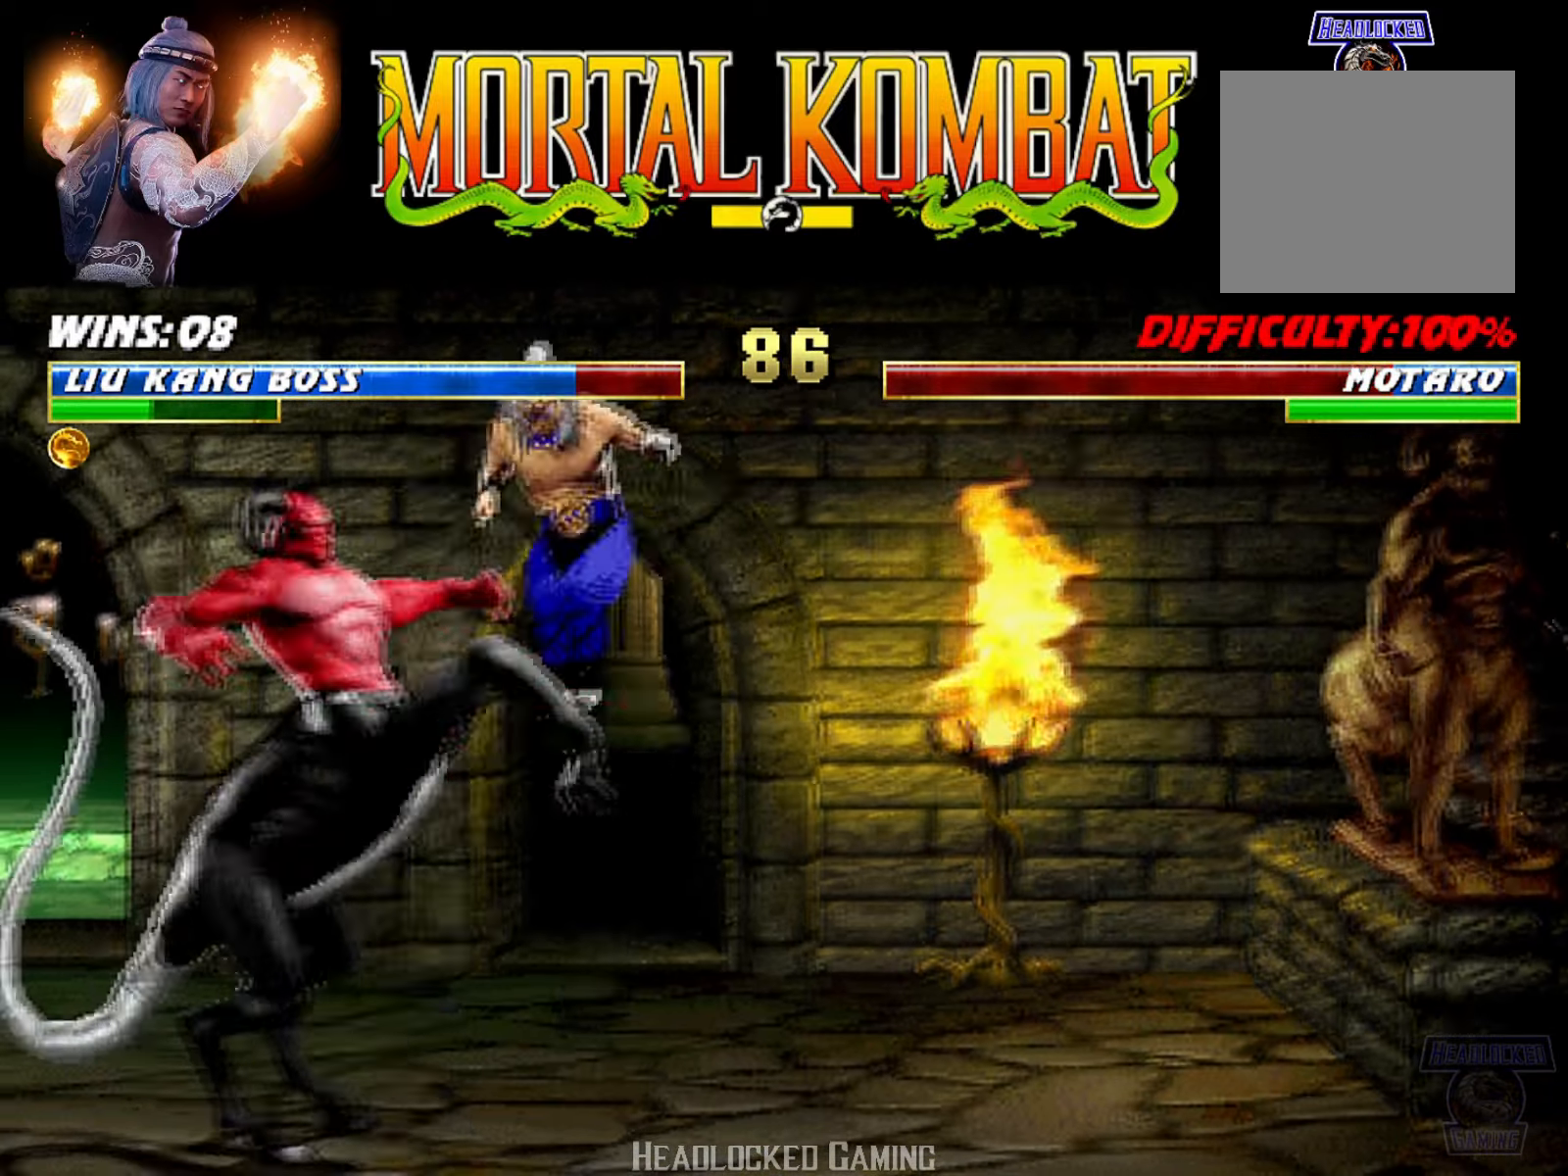
{"buttons": ["L1", "R1", "DPAD_DOWN", "DPAD_RIGHT"], "events": [[66, "SQUARE", "up"], [150, "SQUARE", "down"], [217, "SQUARE", "up"], [317, "DPAD_RIGHT", "up"], [317, "SQUARE", "down"], [350, "DPAD_DOWN", "down"], [350, "L1", "up"], [400, "SQUARE", "up"], [417, "L1", "down"], [467, "DPAD_RIGHT", "down"], [467, "R1", "down"]]}
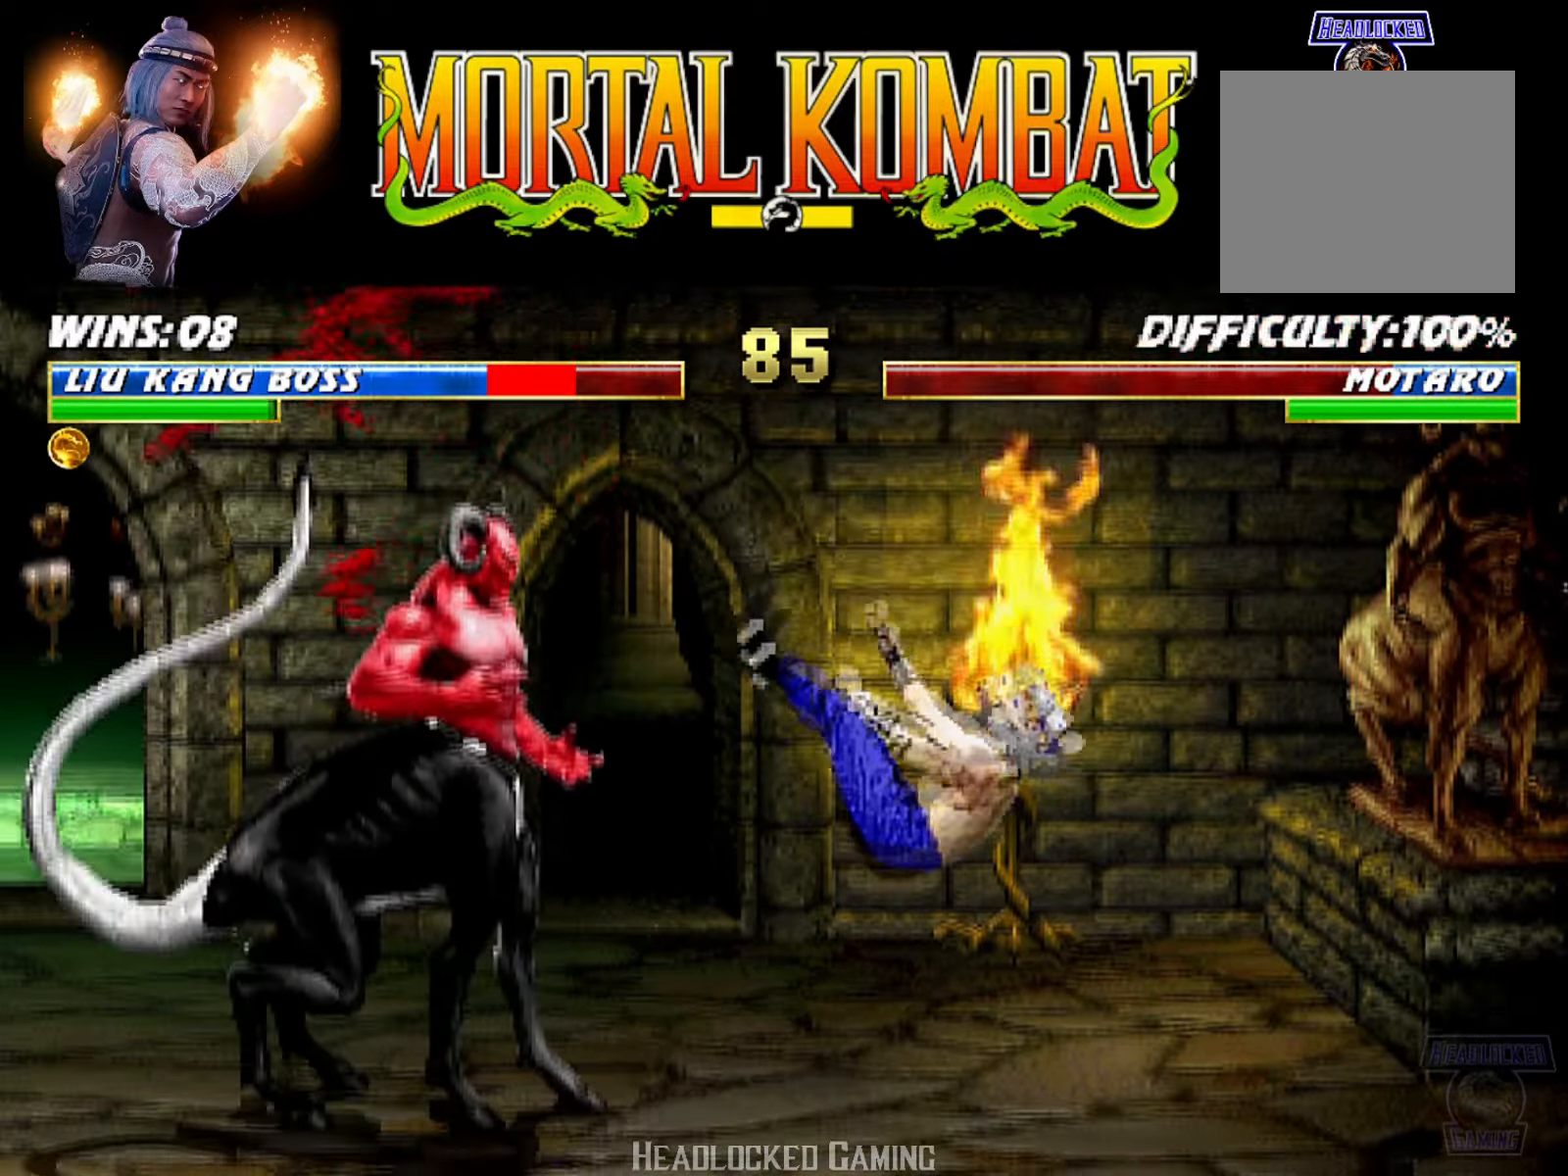
{"buttons": ["L1", "R1", "DPAD_RIGHT"], "events": [[484, "DPAD_DOWN", "up"]]}
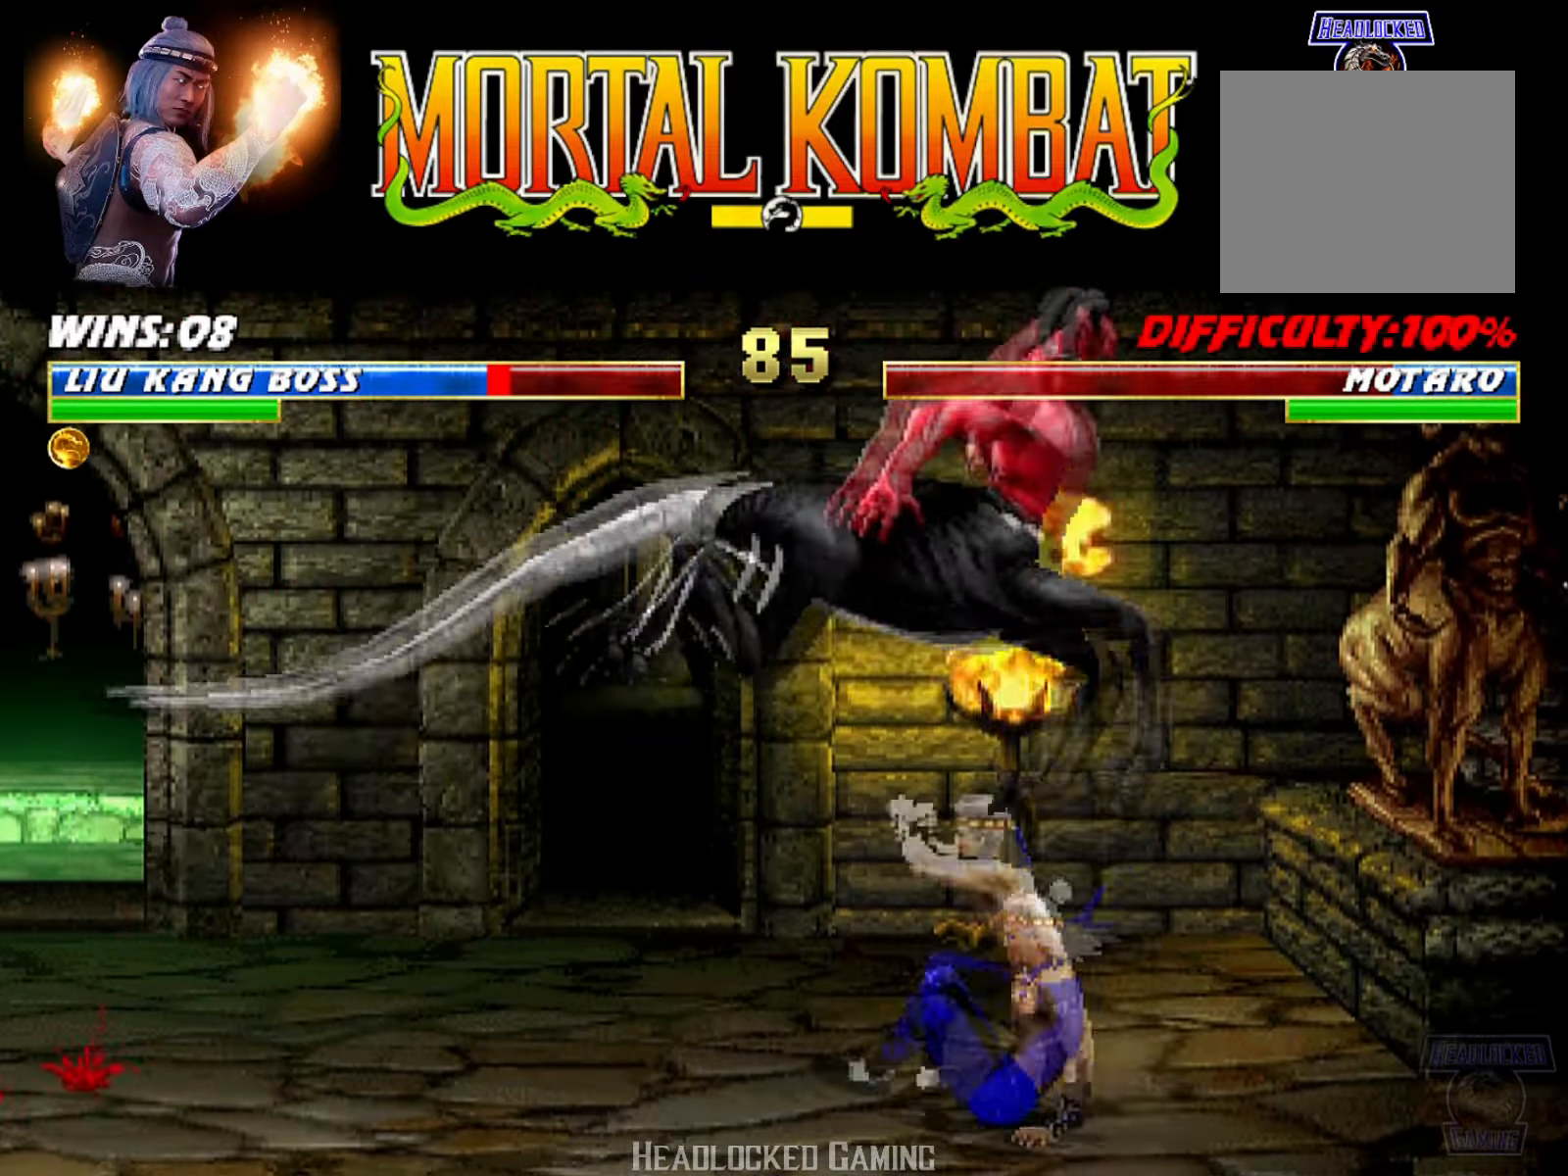
{"buttons": ["SQUARE", "L1"], "events": [[16, "DPAD_RIGHT", "up"], [16, "R1", "up"], [33, "L1", "up"], [116, "DPAD_RIGHT", "down"], [116, "L1", "down"], [133, "DPAD_UP", "down"], [250, "SQUARE", "down"], [367, "SQUARE", "up"], [433, "DPAD_RIGHT", "up"], [433, "SQUARE", "down"], [450, "DPAD_UP", "up"]]}
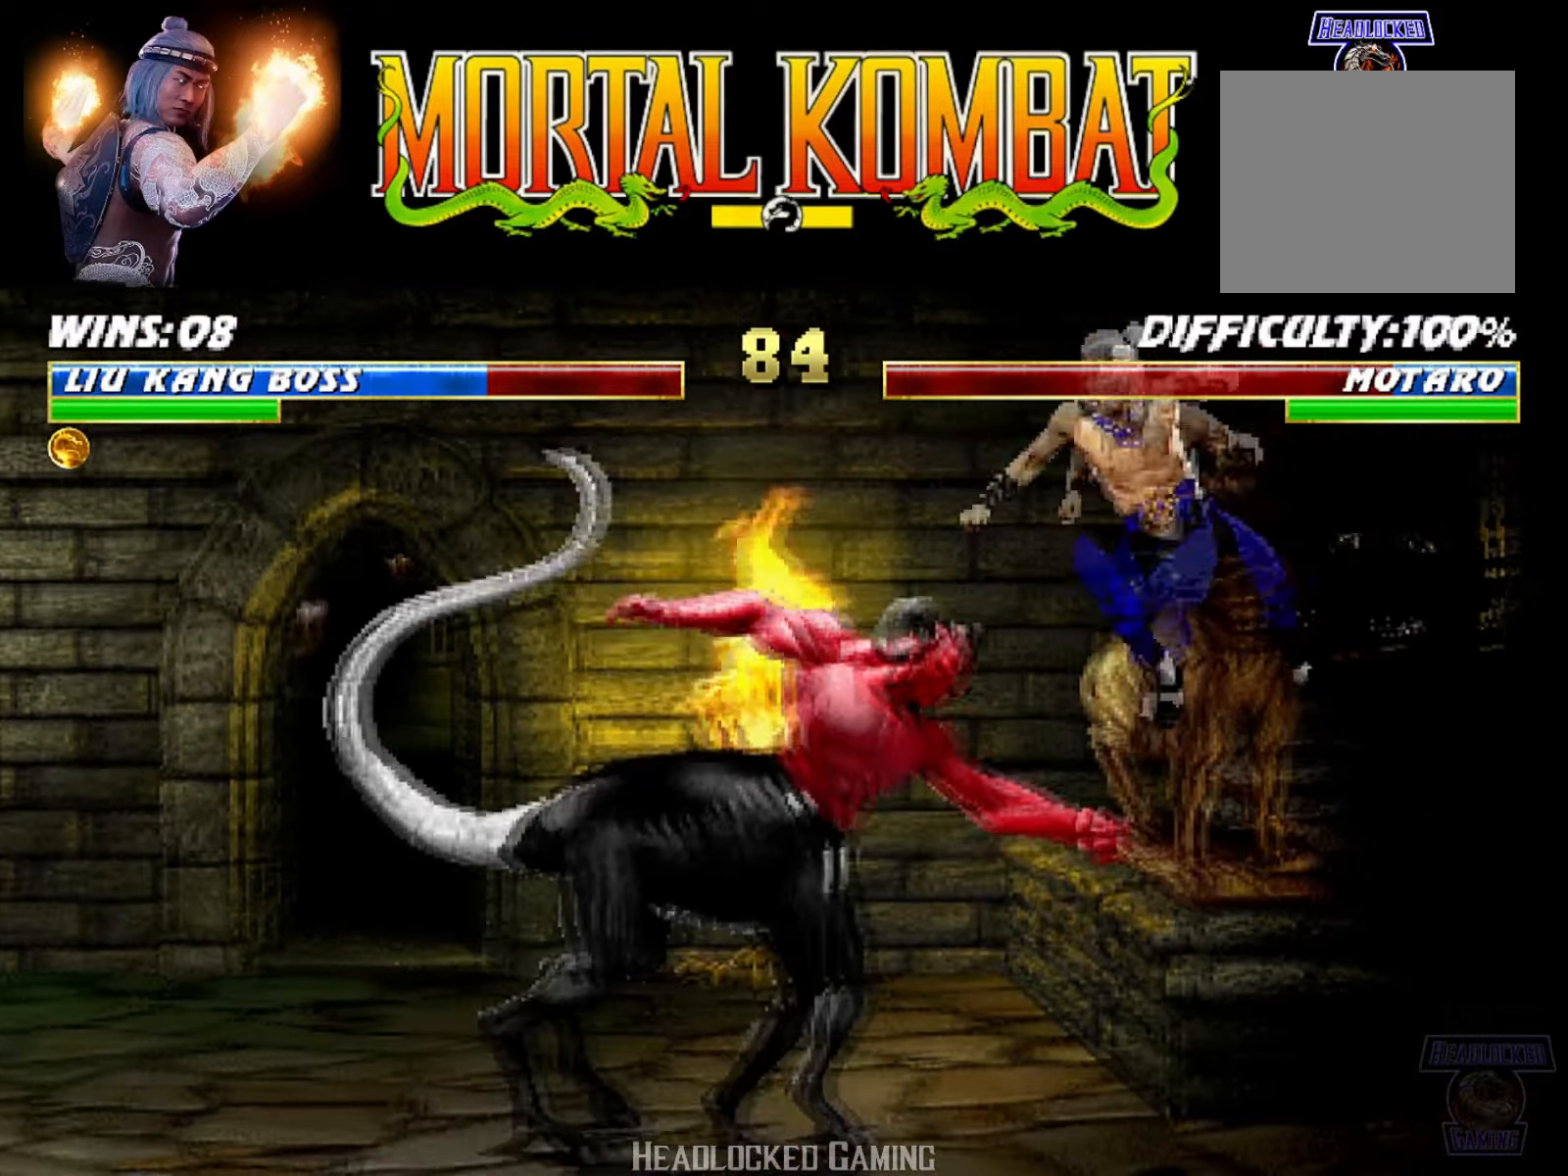
{"buttons": ["L1", "DPAD_UP", "DPAD_LEFT"], "events": [[34, "L1", "up"], [34, "SQUARE", "up"], [84, "SQUARE", "down"], [234, "SQUARE", "up"], [384, "DPAD_LEFT", "down"], [384, "L1", "down"], [401, "DPAD_UP", "down"]]}
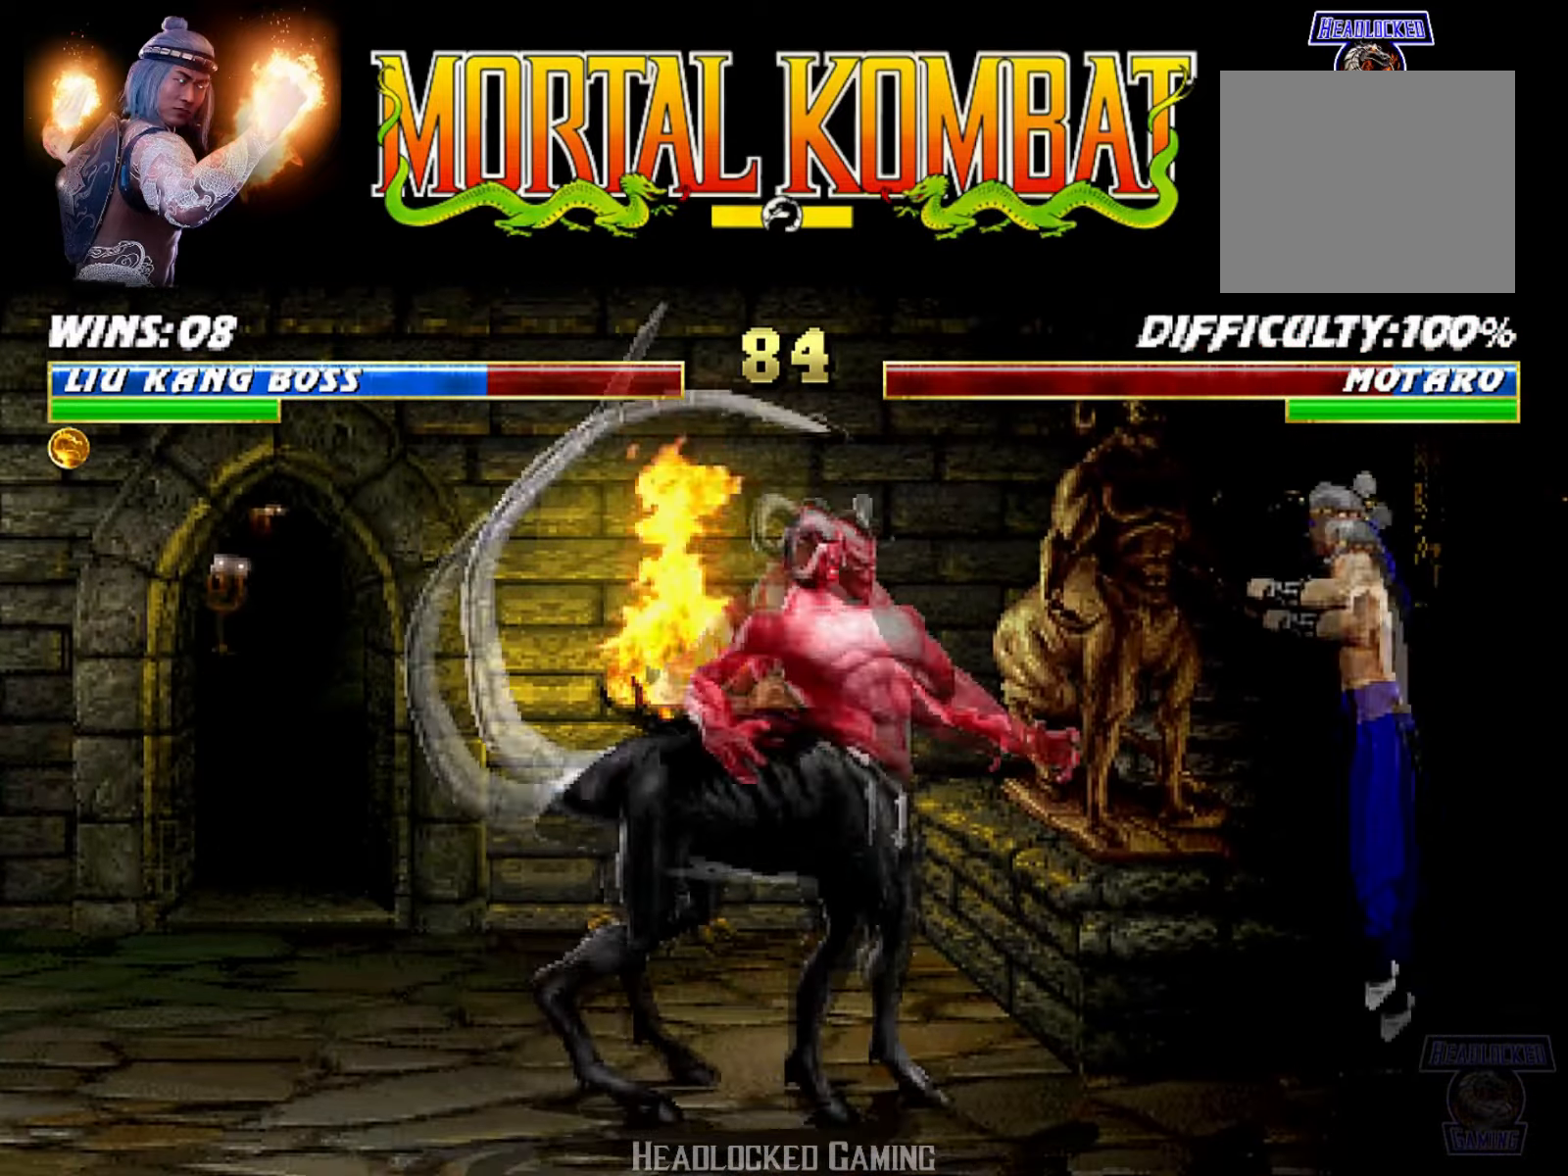
{"buttons": ["L1", "DPAD_DOWN", "DPAD_RIGHT"]}
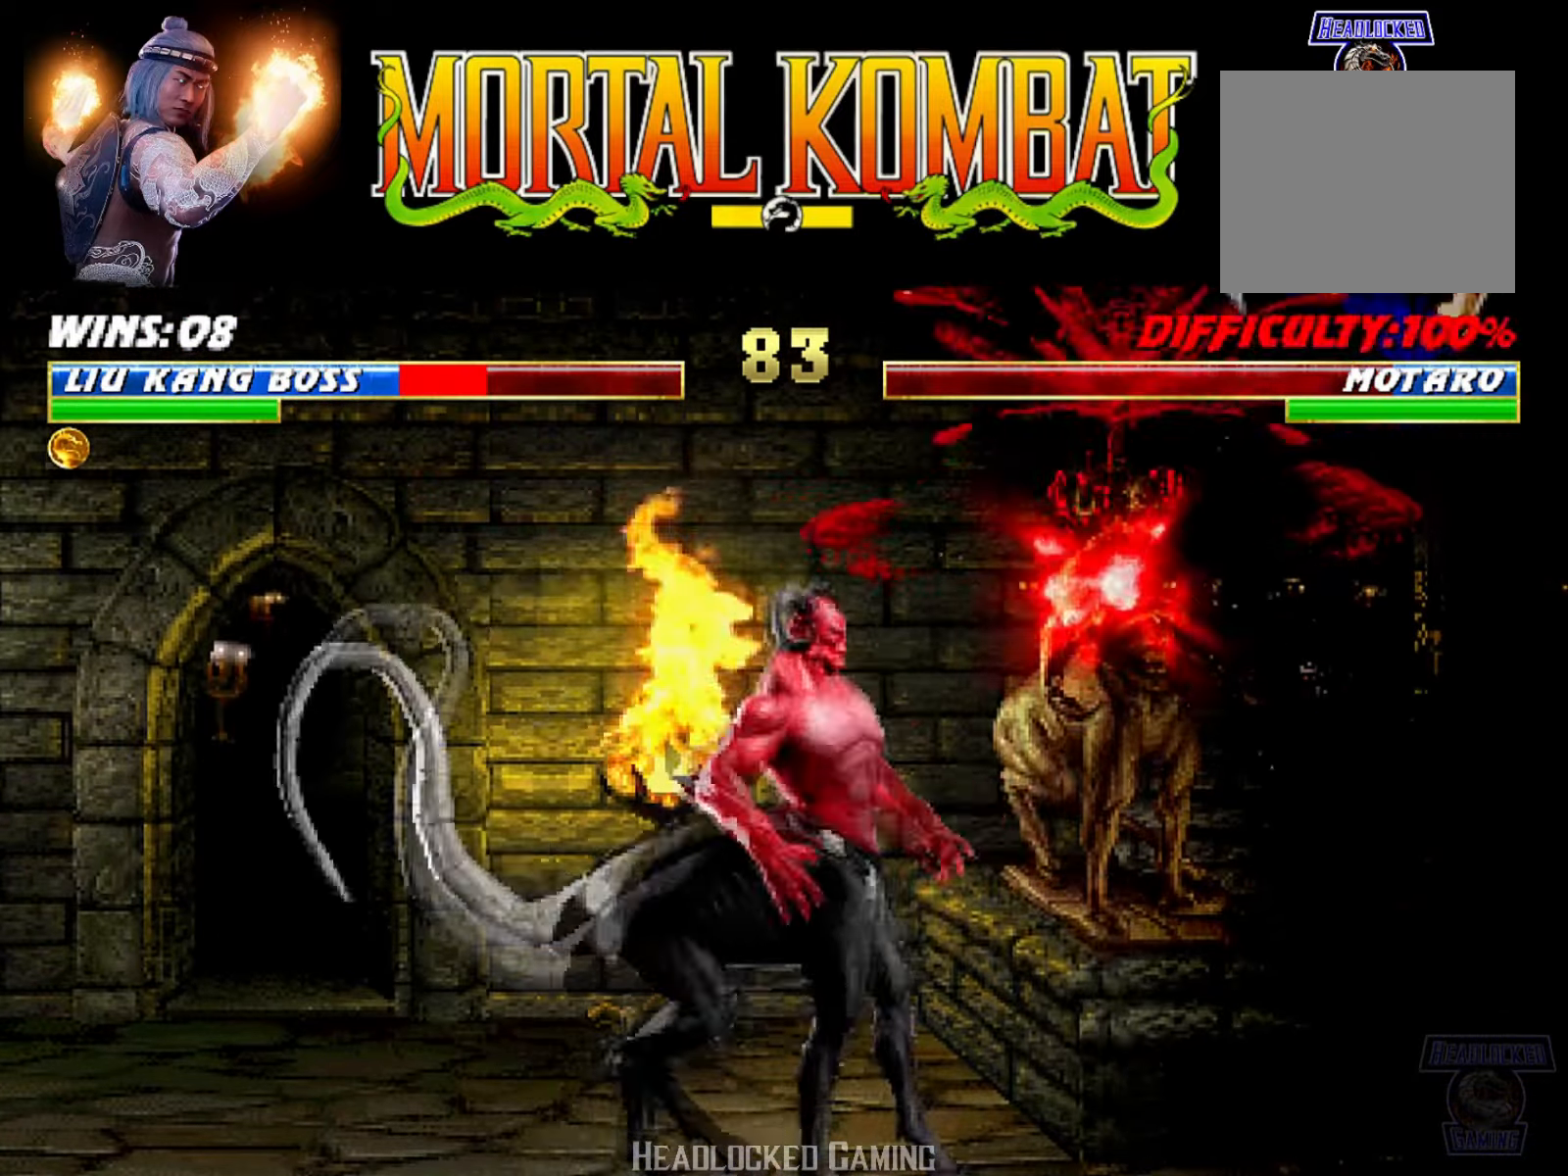
{"buttons": ["R1", "DPAD_RIGHT"], "events": [[34, "R1", "down"], [67, "DPAD_DOWN", "up"], [101, "DPAD_DOWN", "down"], [368, "DPAD_DOWN", "up"], [501, "L1", "up"]]}
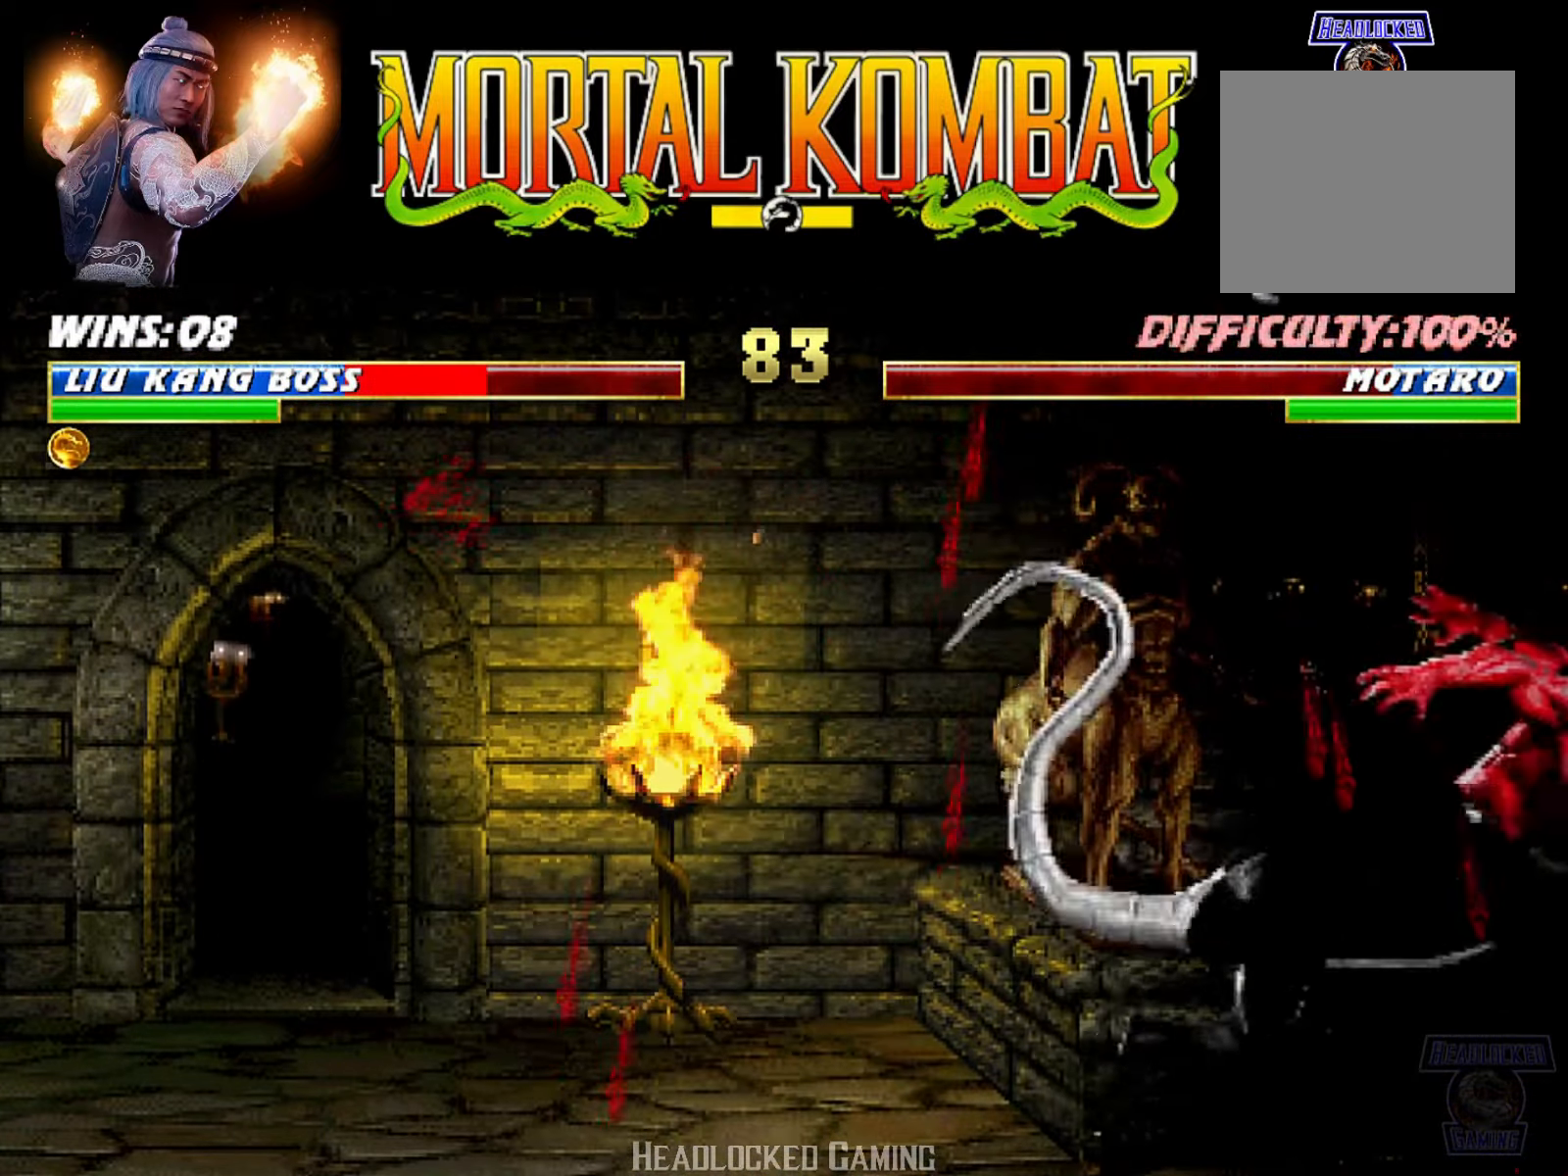
{"buttons": ["L1", "R1", "DPAD_RIGHT"], "events": [[17, "R1", "up"], [50, "DPAD_RIGHT", "up"], [67, "DPAD_DOWN", "down"], [83, "DPAD_RIGHT", "down"], [100, "L1", "down"], [133, "R1", "down"], [467, "DPAD_DOWN", "up"]]}
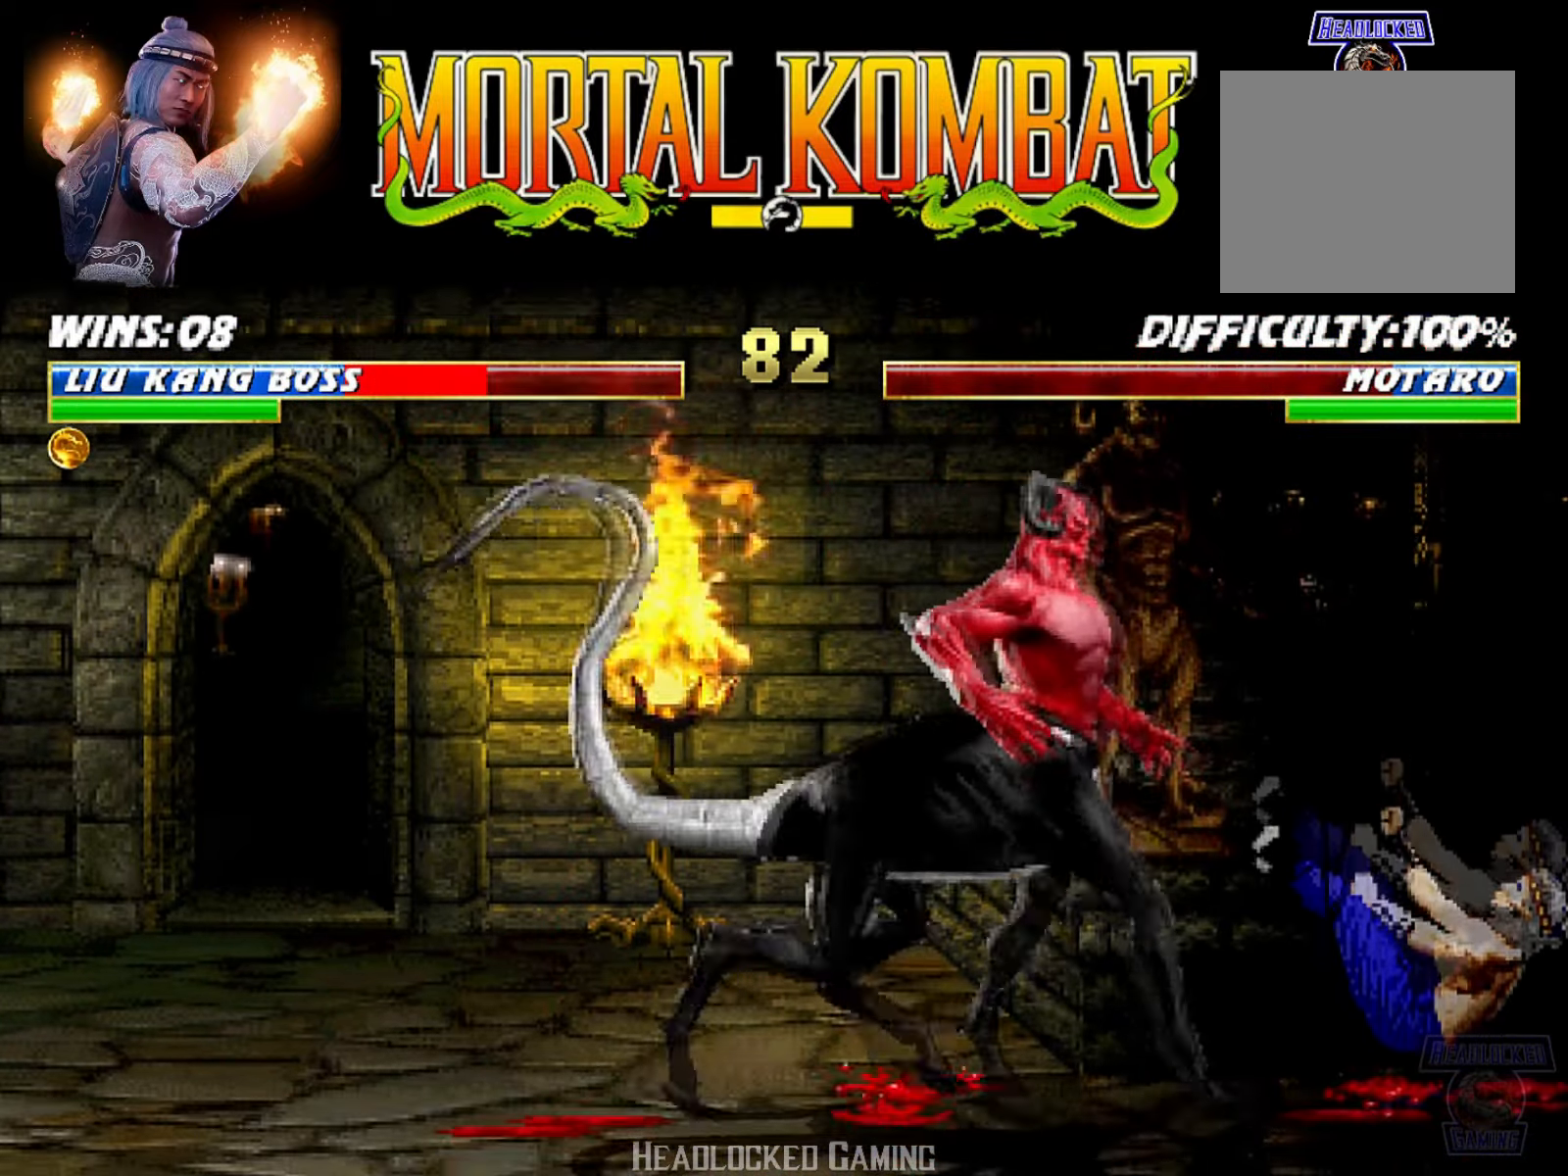
{"buttons": ["TRIANGLE", "L1"], "events": [[17, "DPAD_RIGHT", "up"], [34, "L1", "up"], [34, "R1", "up"], [217, "DPAD_LEFT", "down"], [217, "L1", "down"], [234, "DPAD_UP", "down"], [334, "TRIANGLE", "down"], [468, "DPAD_LEFT", "up"], [468, "TRIANGLE", "up"], [485, "DPAD_UP", "up"], [501, "TRIANGLE", "down"]]}
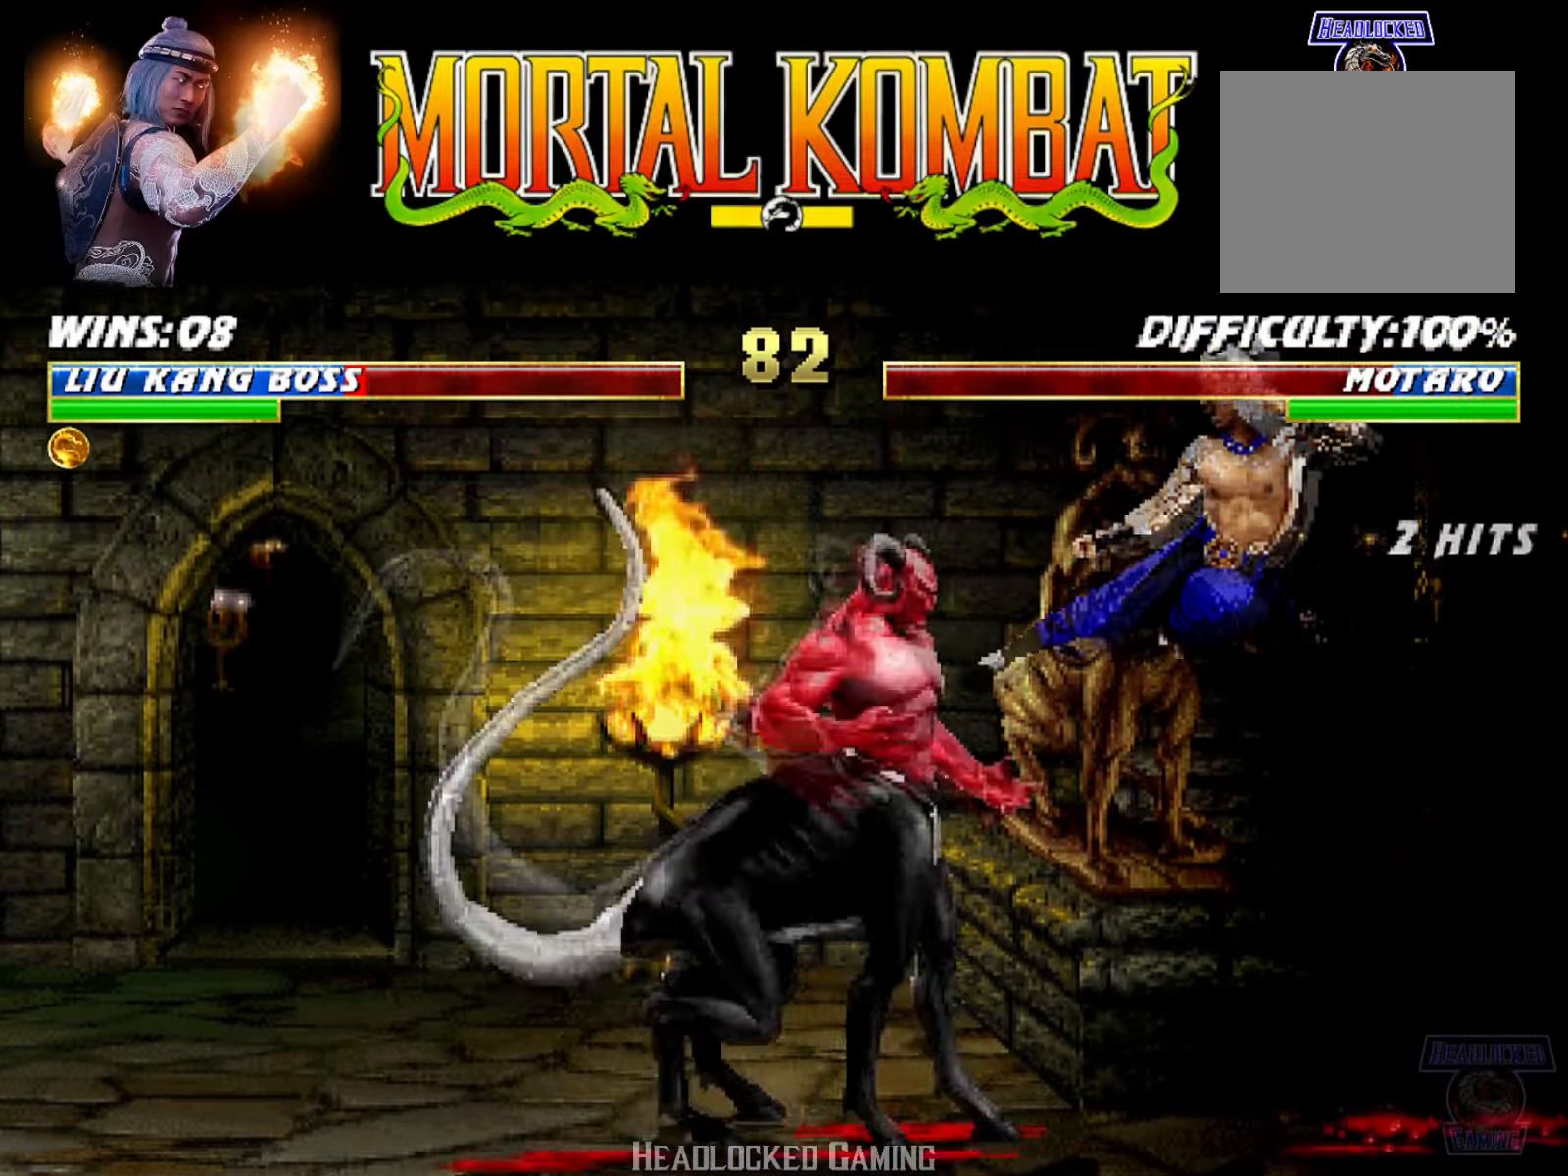
{"buttons": ["DPAD_LEFT"], "events": [[17, "L1", "up"], [100, "DPAD_LEFT", "down"], [134, "TRIANGLE", "up"], [217, "DPAD_LEFT", "up"], [284, "DPAD_LEFT", "down"], [351, "DPAD_LEFT", "up"], [417, "DPAD_LEFT", "down"]]}
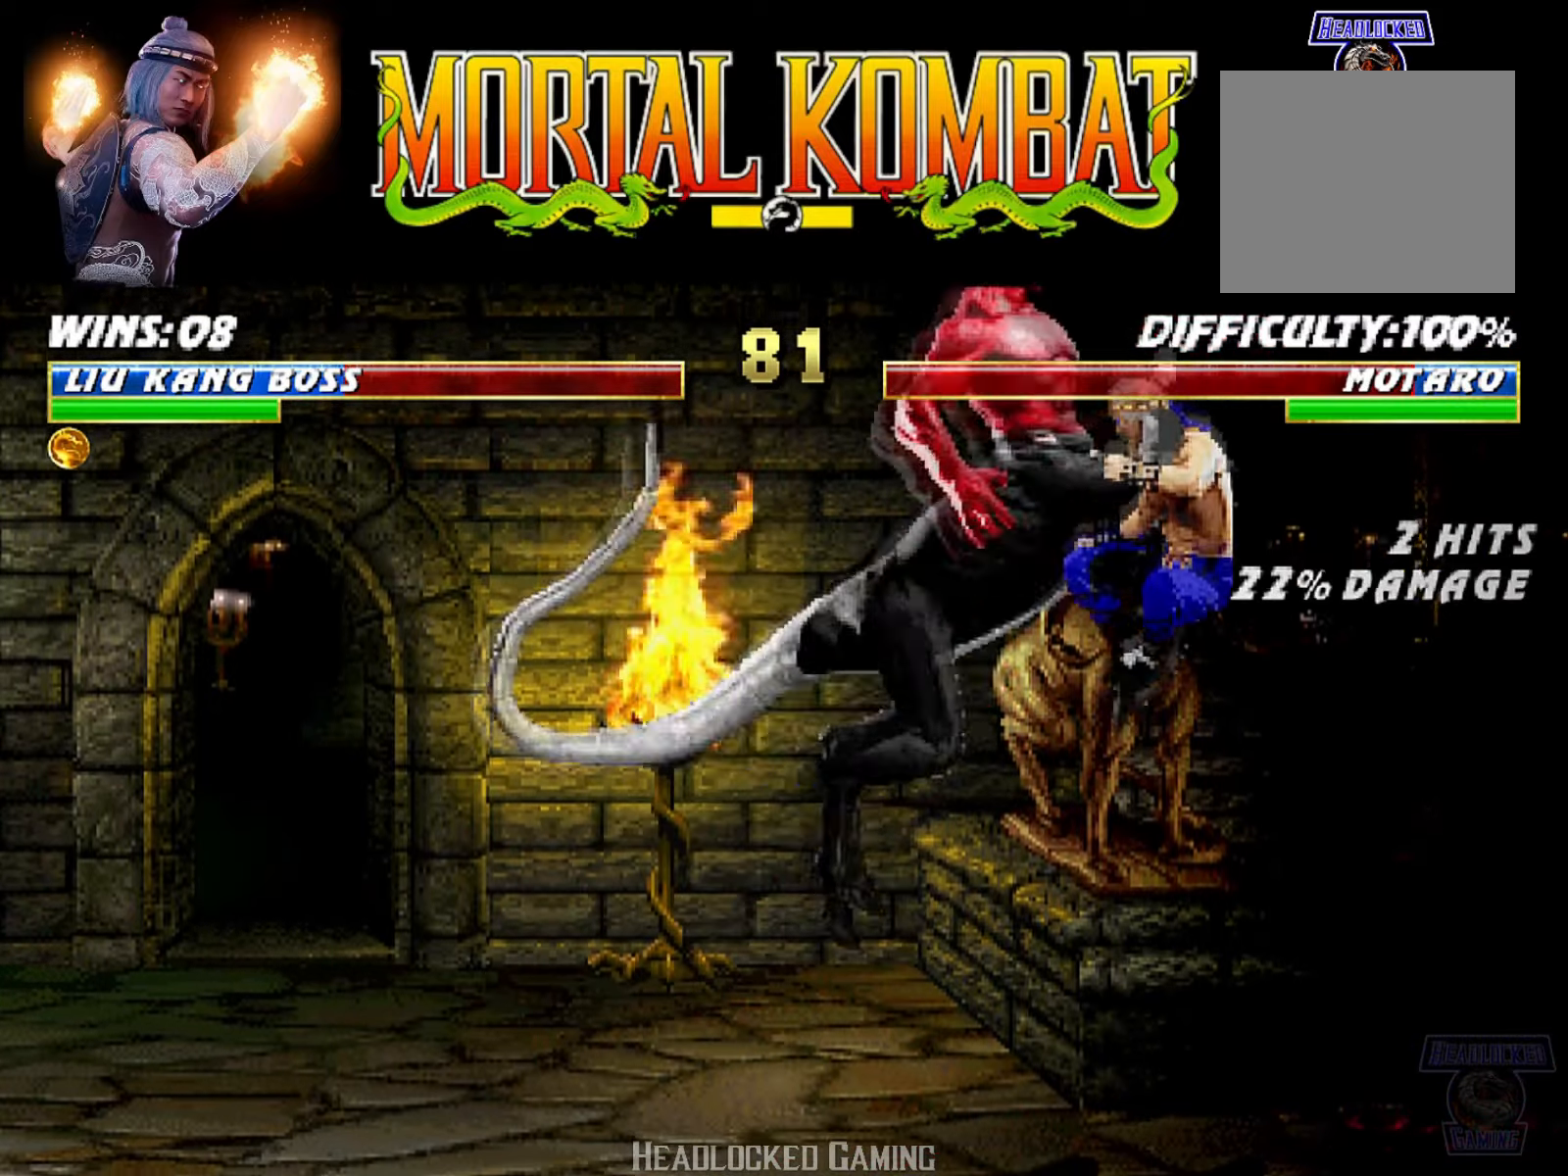
{"buttons": [], "events": [[50, "DPAD_LEFT", "up"], [50, "TRIANGLE", "down"], [83, "DPAD_LEFT", "down"], [183, "TRIANGLE", "up"], [233, "DPAD_LEFT", "up"], [250, "DPAD_LEFT", "down"], [250, "TRIANGLE", "down"], [367, "TRIANGLE", "up"], [400, "DPAD_LEFT", "up"]]}
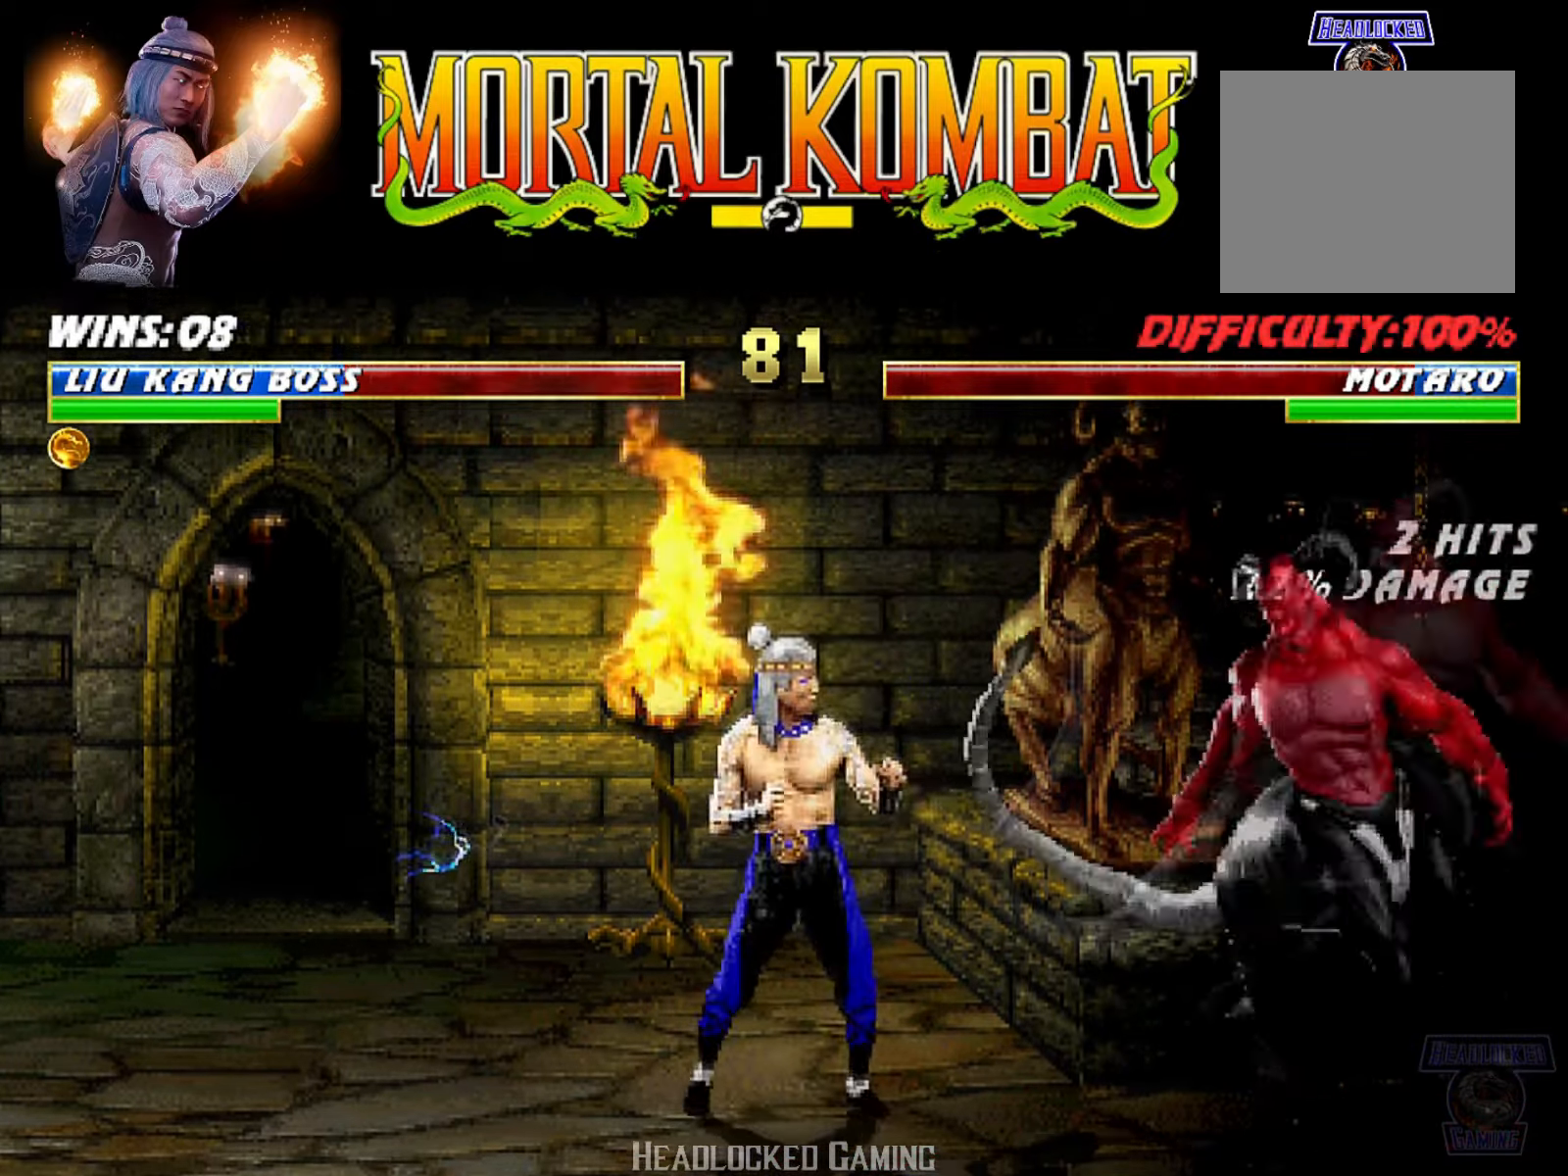
{"buttons": ["TRIANGLE"], "events": [[34, "DPAD_RIGHT", "down"], [84, "L1", "down"], [134, "DPAD_UP", "down"], [200, "TRIANGLE", "down"], [301, "DPAD_UP", "up"], [334, "DPAD_RIGHT", "up"], [351, "TRIANGLE", "up"], [367, "L1", "up"], [401, "TRIANGLE", "down"], [417, "L1", "down"], [467, "L1", "up"]]}
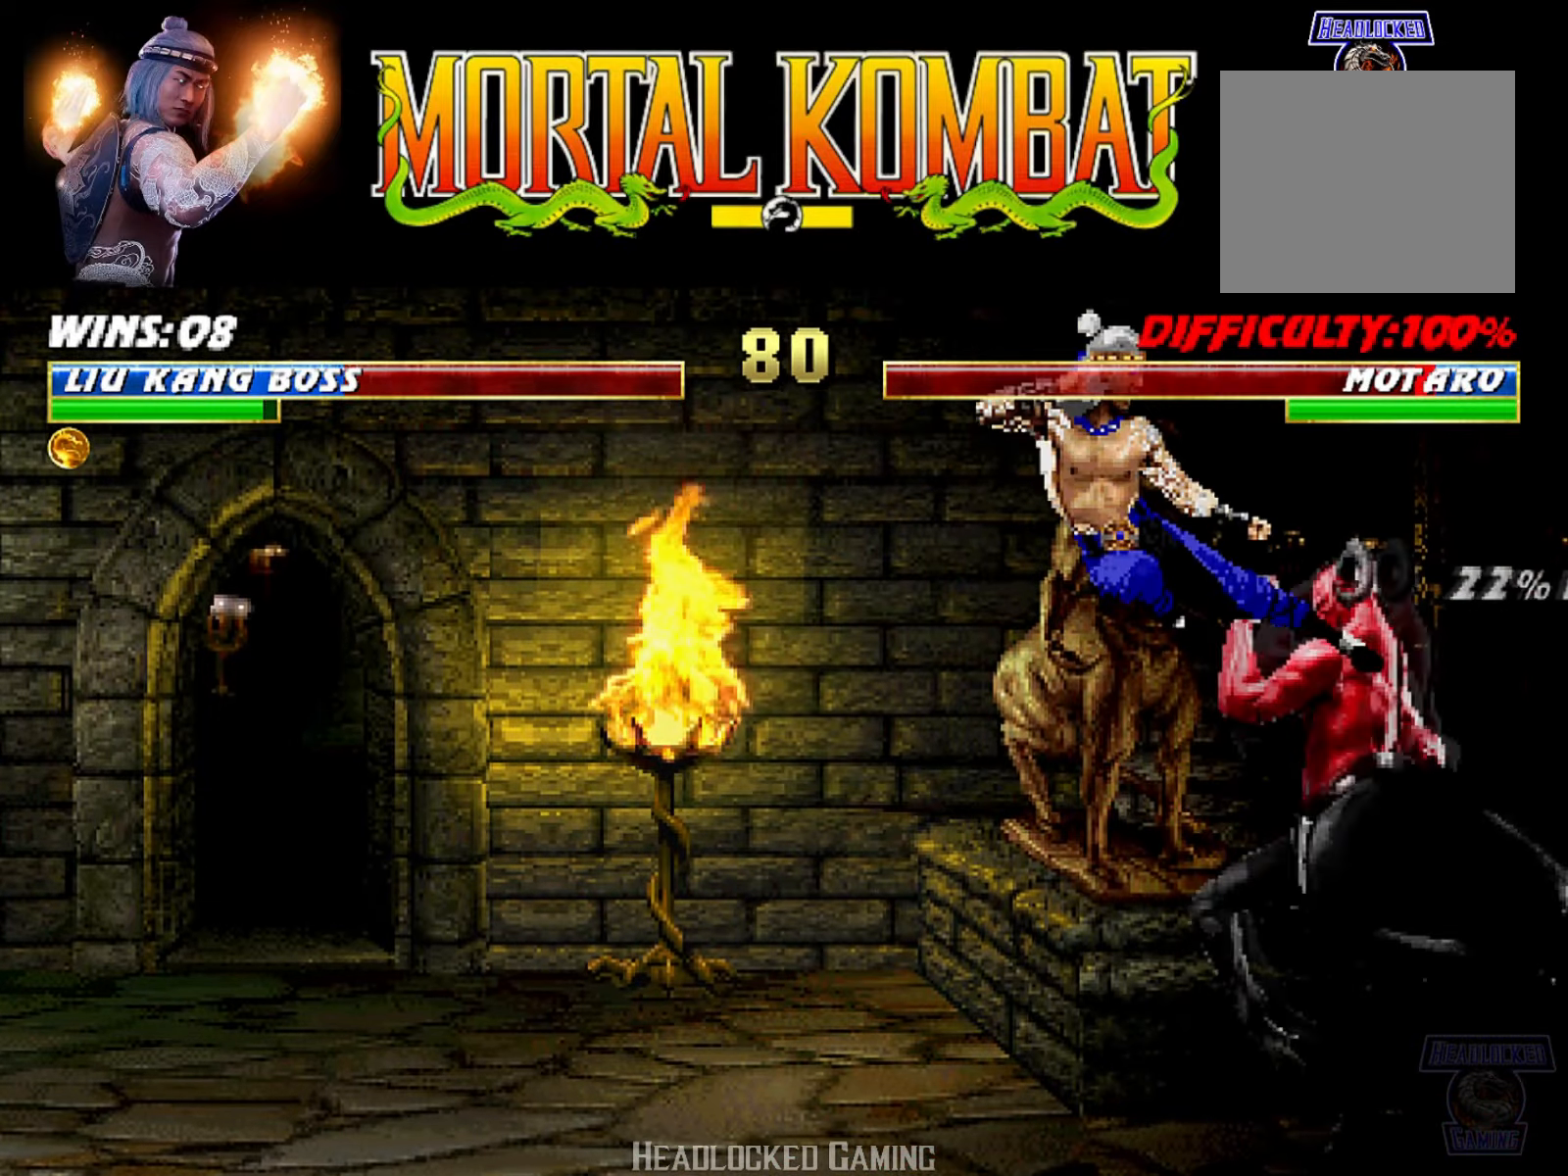
{"buttons": ["DPAD_RIGHT"], "events": [[66, "TRIANGLE", "up"], [150, "DPAD_RIGHT", "down"], [250, "DPAD_RIGHT", "up"], [300, "DPAD_RIGHT", "down"], [350, "R2", "down"], [350, "TRIANGLE", "down"], [450, "R2", "up"], [500, "TRIANGLE", "up"]]}
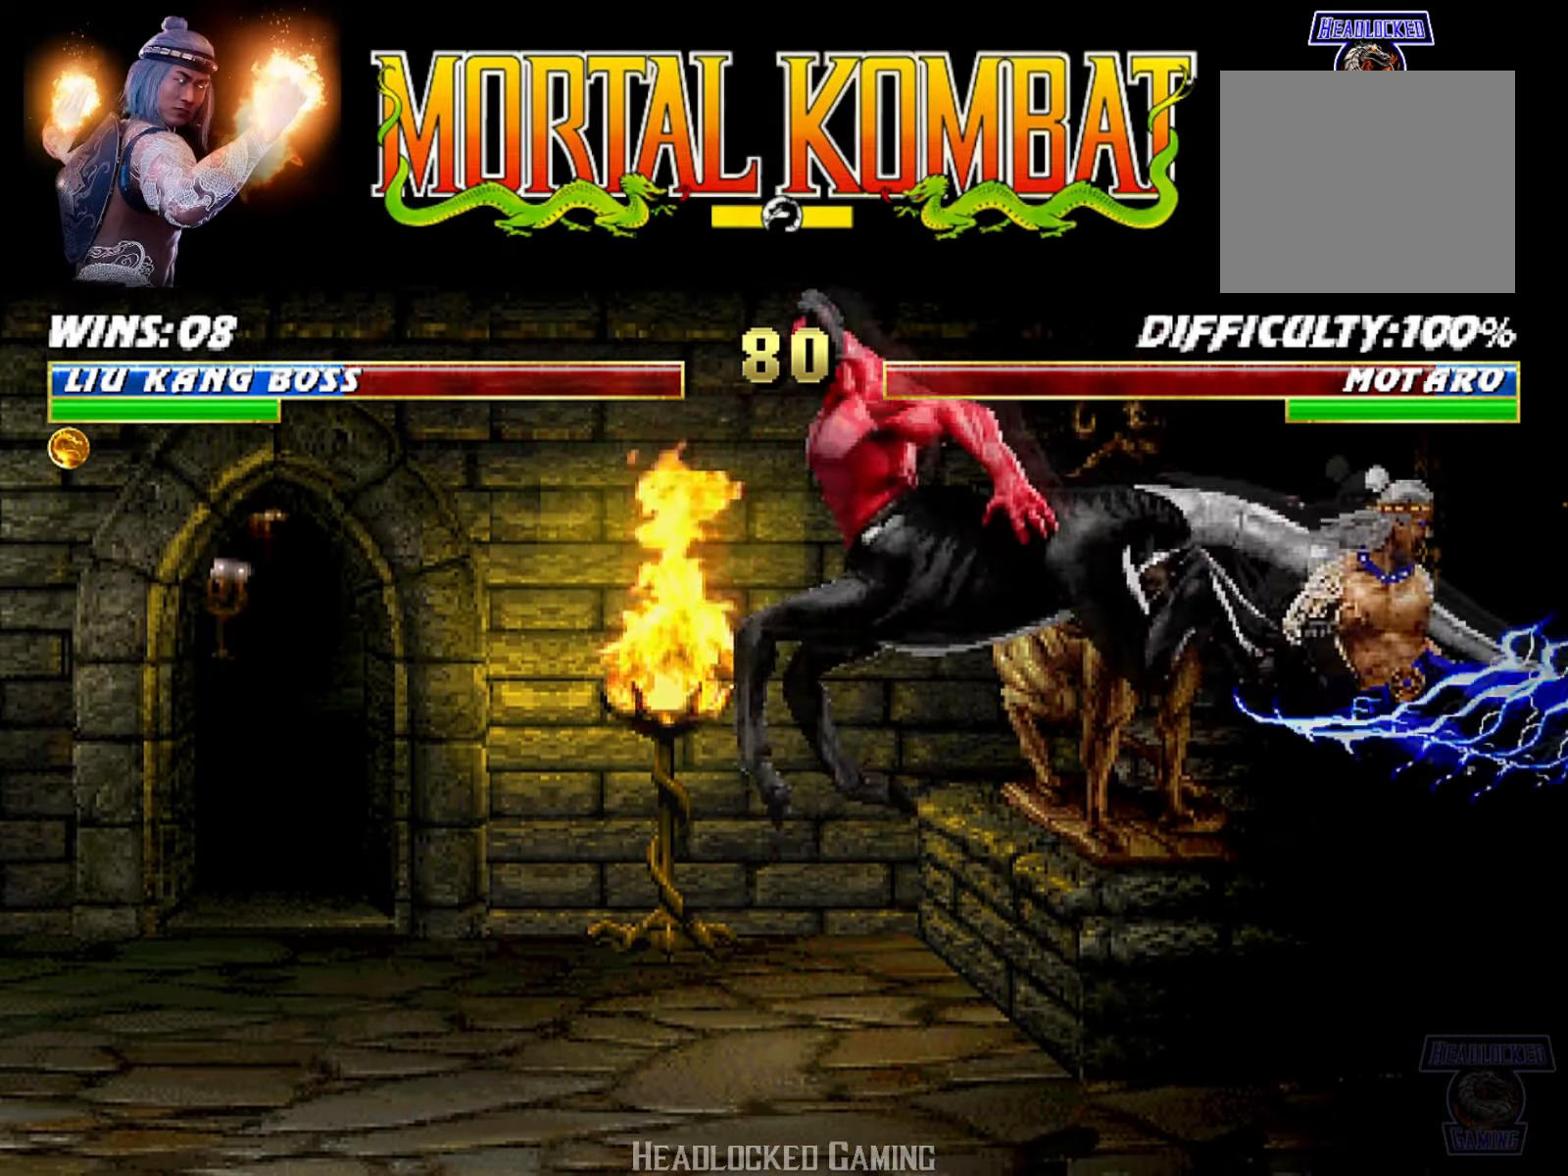
{"buttons": [], "events": [[50, "DPAD_RIGHT", "up"], [50, "TRIANGLE", "down"], [184, "TRIANGLE", "up"], [251, "DPAD_LEFT", "down"], [251, "L1", "down"], [267, "DPAD_UP", "down"], [367, "TRIANGLE", "down"], [417, "DPAD_LEFT", "up"], [434, "DPAD_UP", "up"], [451, "L1", "up"], [467, "TRIANGLE", "up"]]}
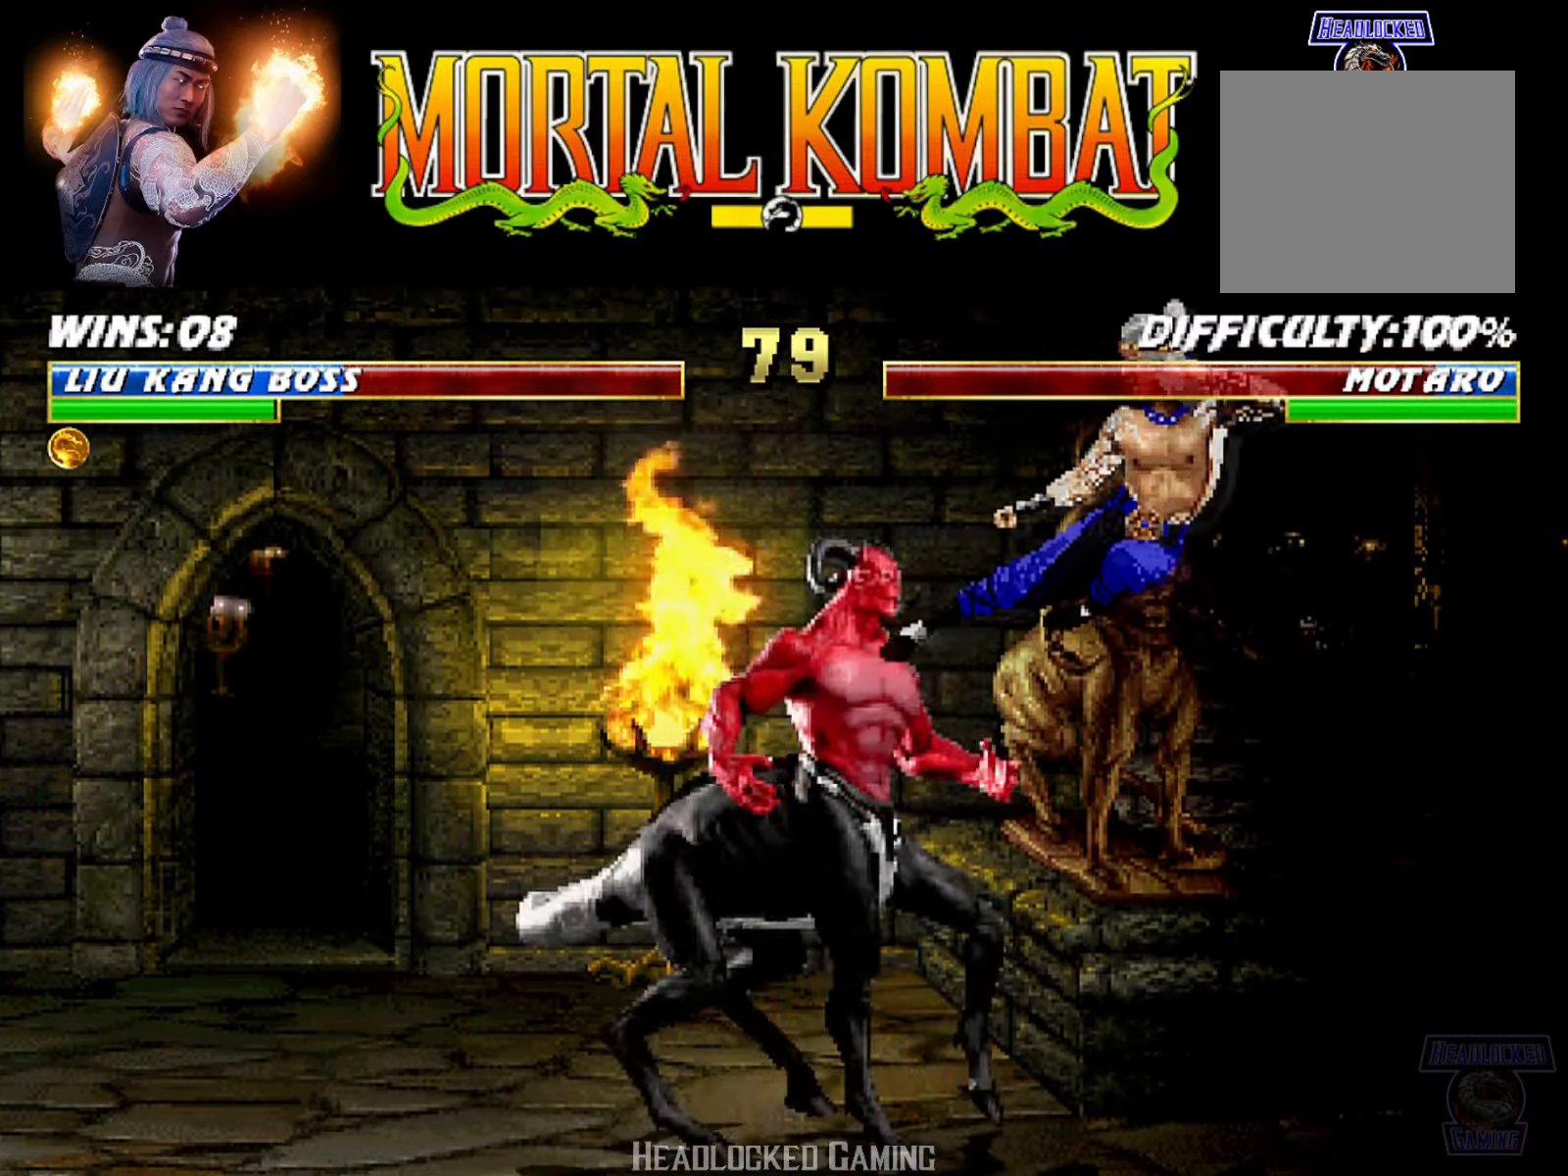
{"buttons": ["TRIANGLE"], "events": [[33, "DPAD_LEFT", "down"], [133, "DPAD_LEFT", "up"], [183, "DPAD_LEFT", "down"], [283, "DPAD_LEFT", "up"], [283, "TRIANGLE", "down"], [333, "DPAD_LEFT", "down"], [383, "TRIANGLE", "up"], [434, "TRIANGLE", "down"], [500, "DPAD_LEFT", "up"]]}
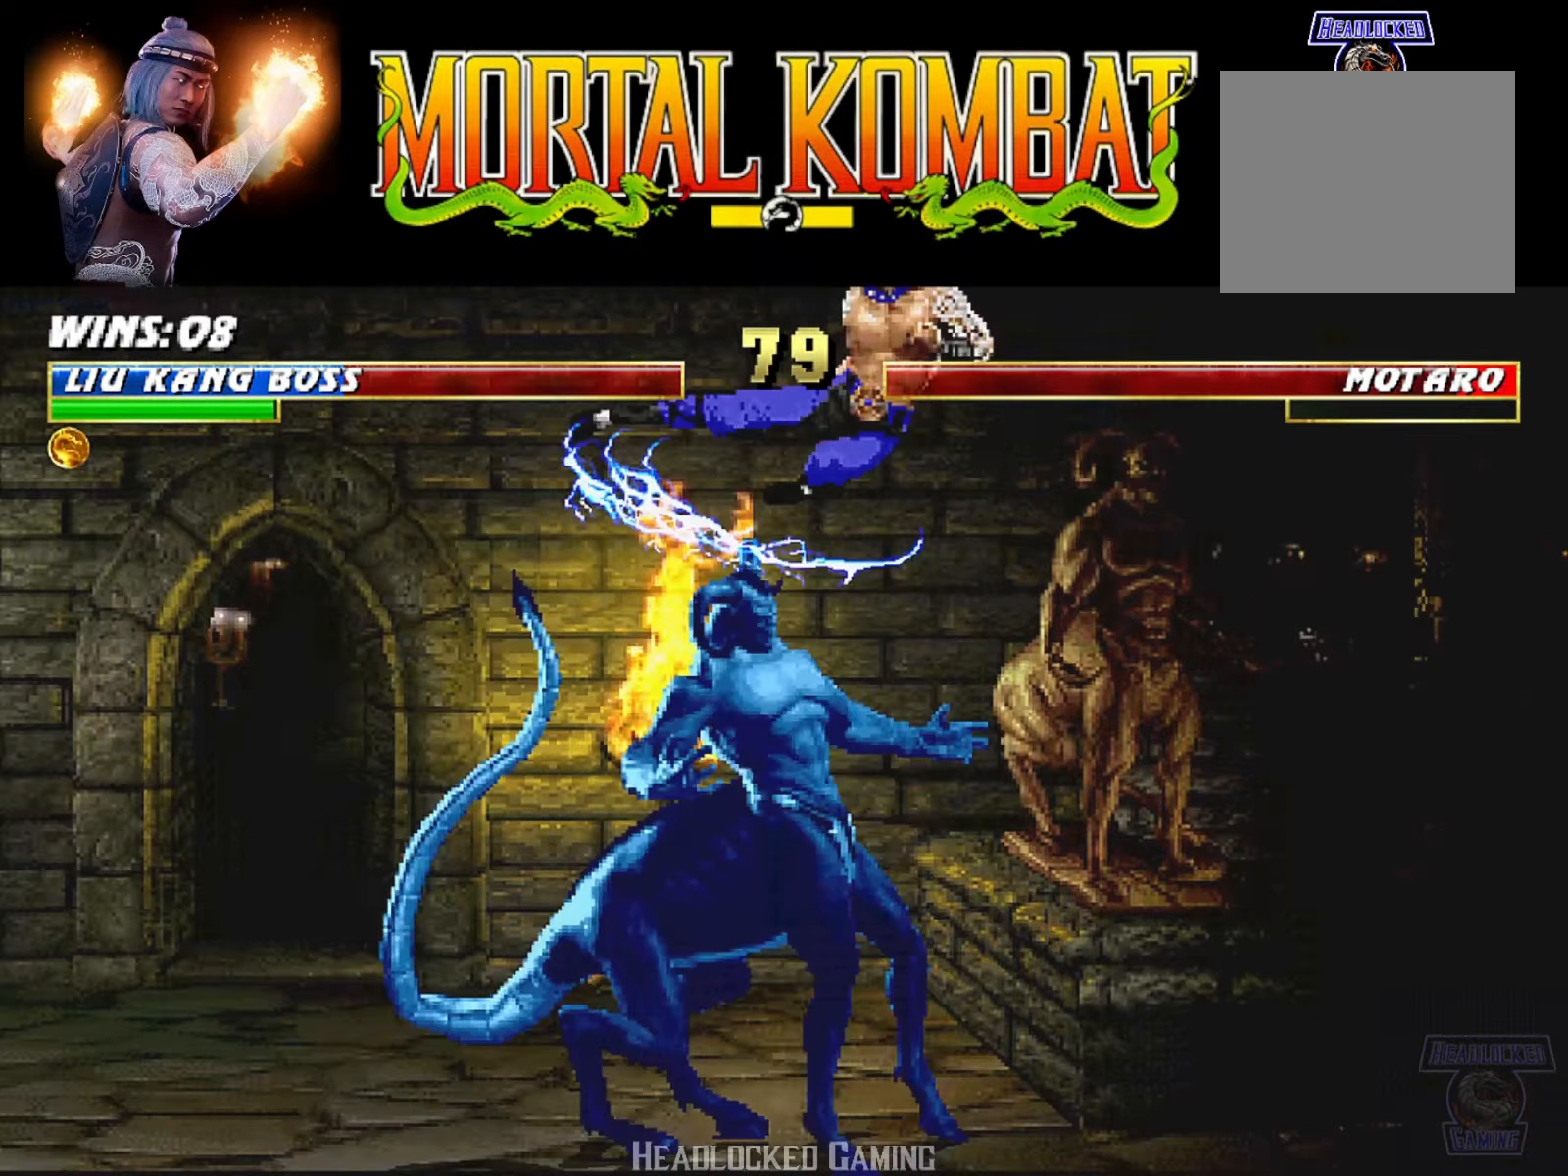
{"buttons": [], "events": [[84, "TRIANGLE", "up"]]}